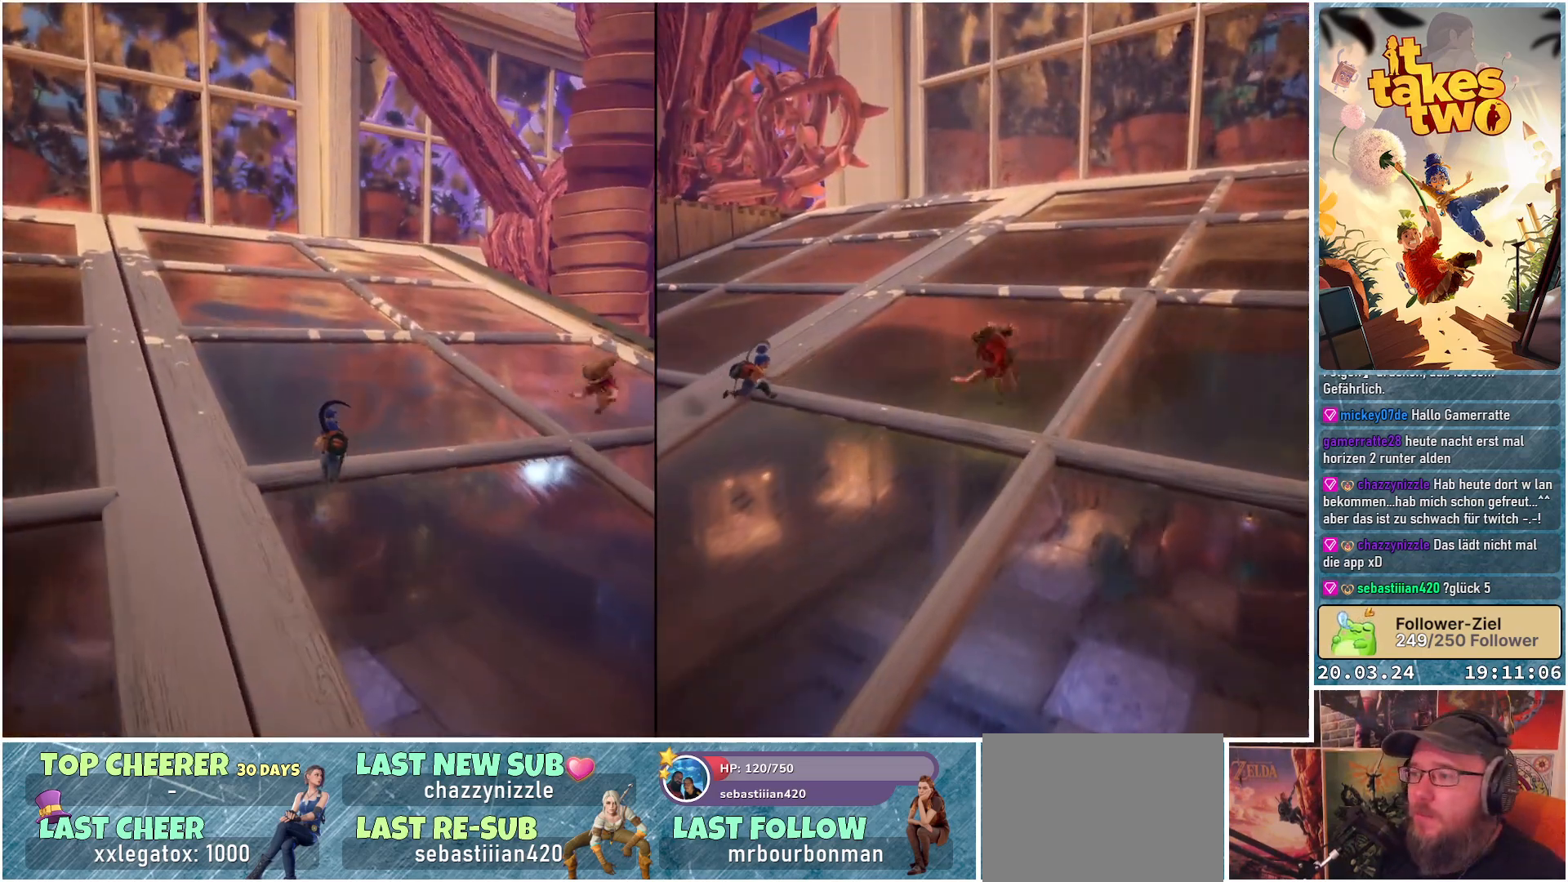
Gameplay with a controller (Xbox layout); each line is a JSON object with the inputs held at the frame after it. "events" lists button and stick changes between this image and that frame as [ms after this image, input, new state], when the widget could be followed in between. Not read: R3.
{"buttons": [], "left_stick": "up", "right_stick": "down", "events": [[33, "right_stick", "down-right"], [217, "right_stick", "down"]]}
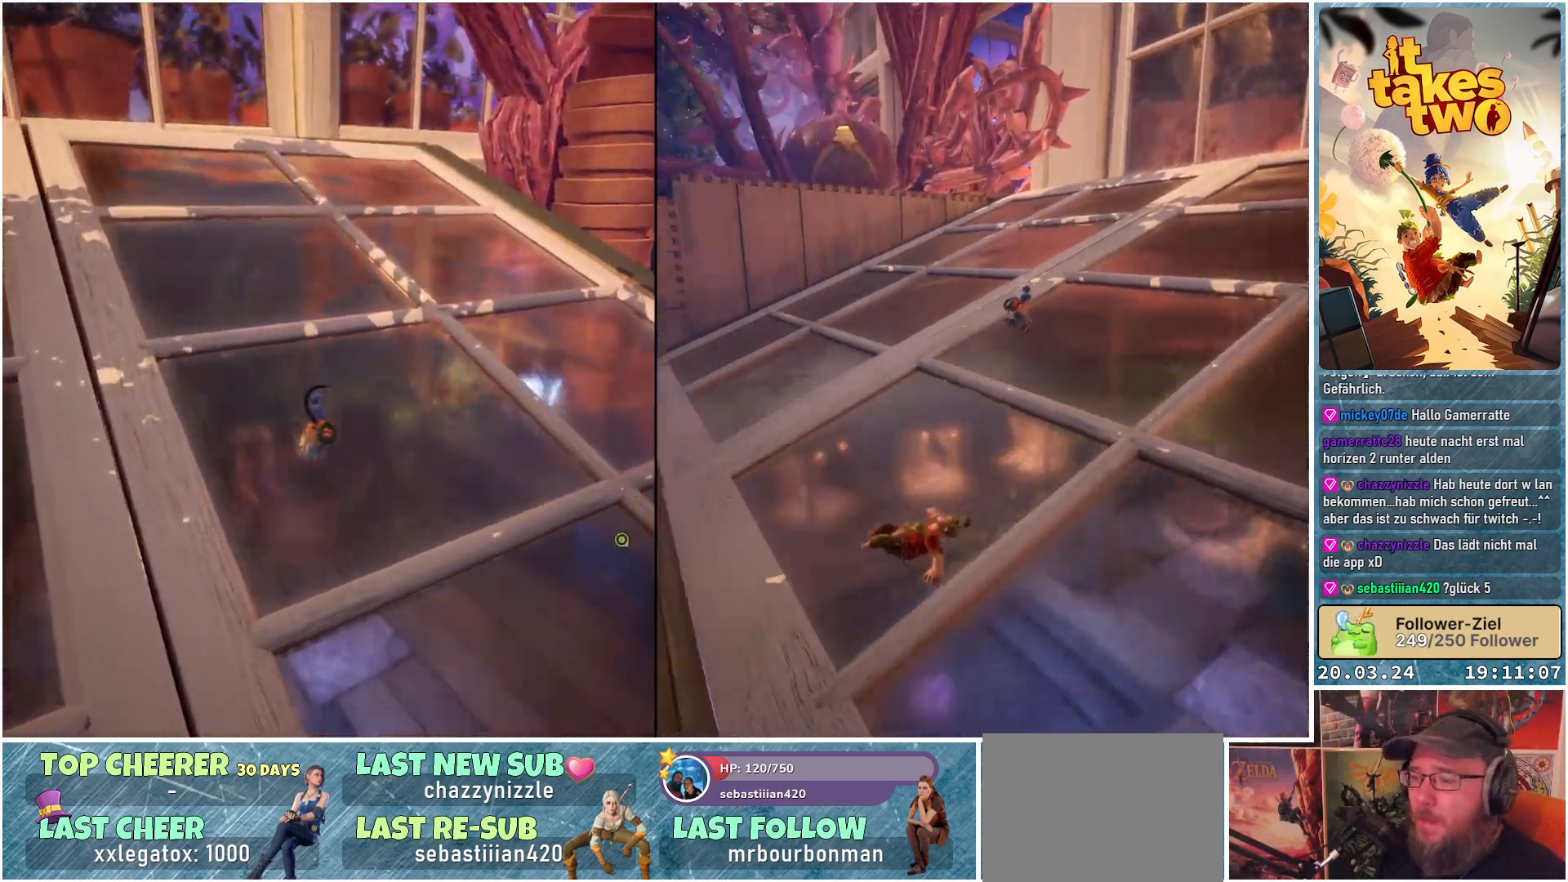
{"buttons": [], "left_stick": "center", "right_stick": "right", "events": [[183, "left_stick", "center"], [250, "right_stick", "down-right"], [400, "right_stick", "right"]]}
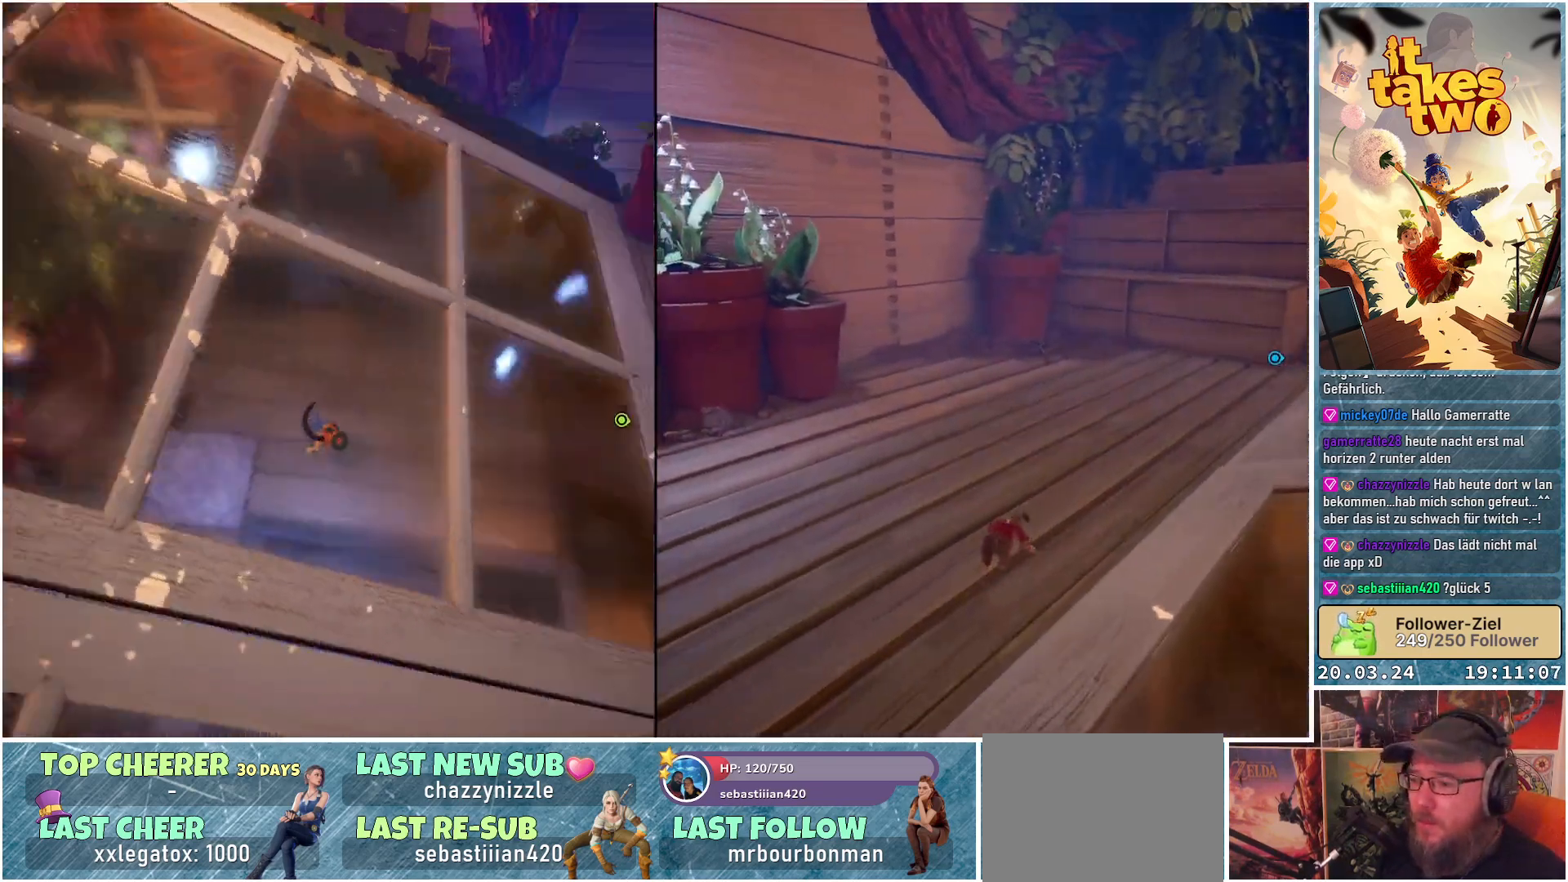
{"buttons": [], "left_stick": "center", "right_stick": "up-right", "events": [[100, "right_stick", "center"], [317, "right_stick", "up-right"]]}
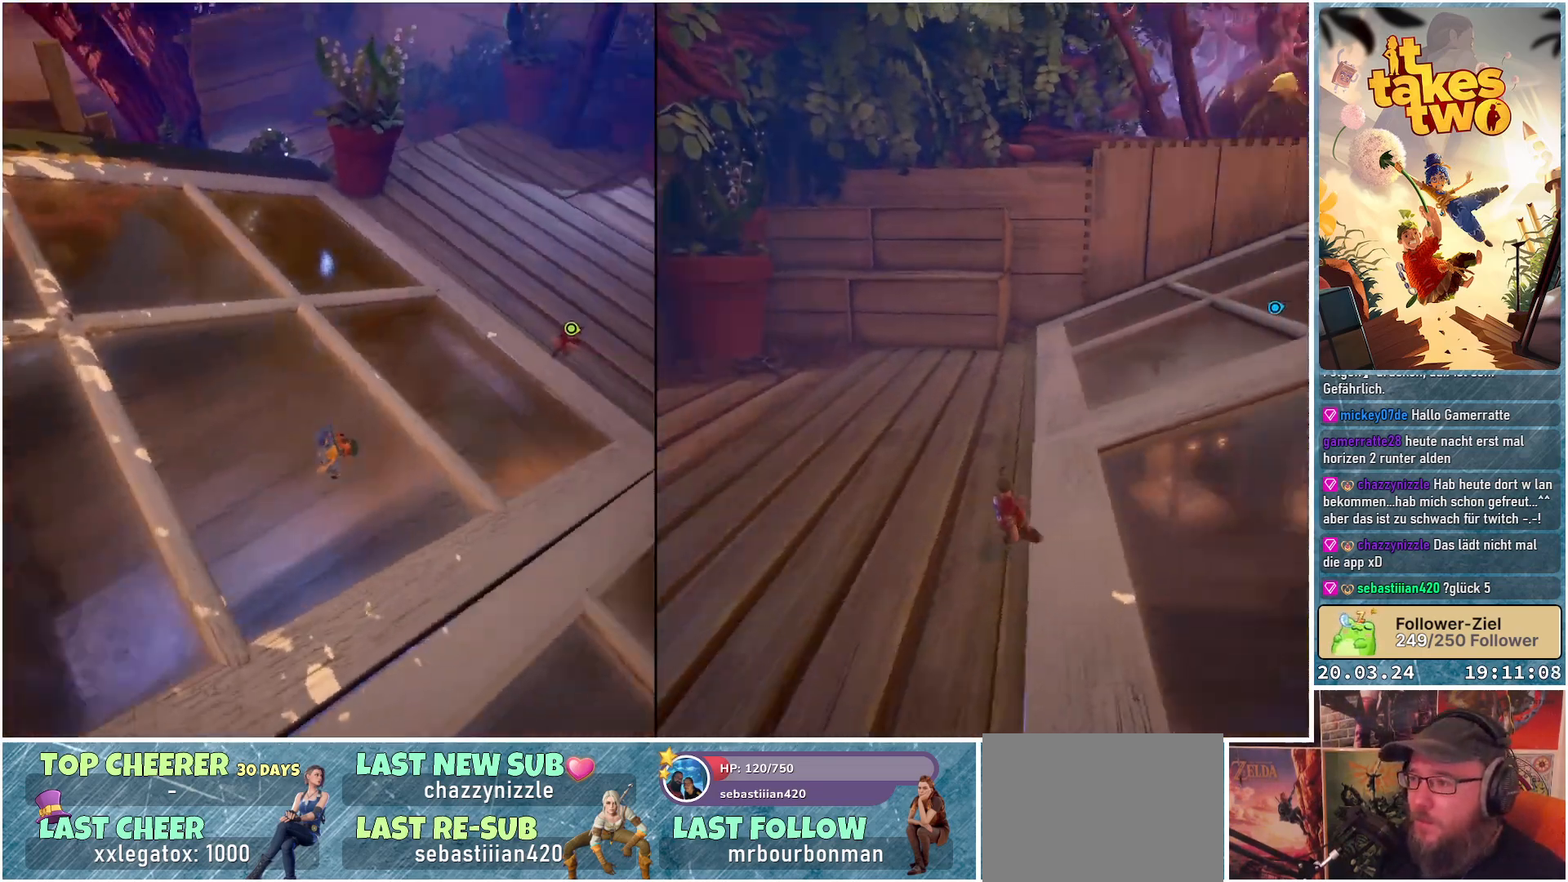
{"buttons": [], "left_stick": "center", "right_stick": "center", "events": [[383, "right_stick", "center"]]}
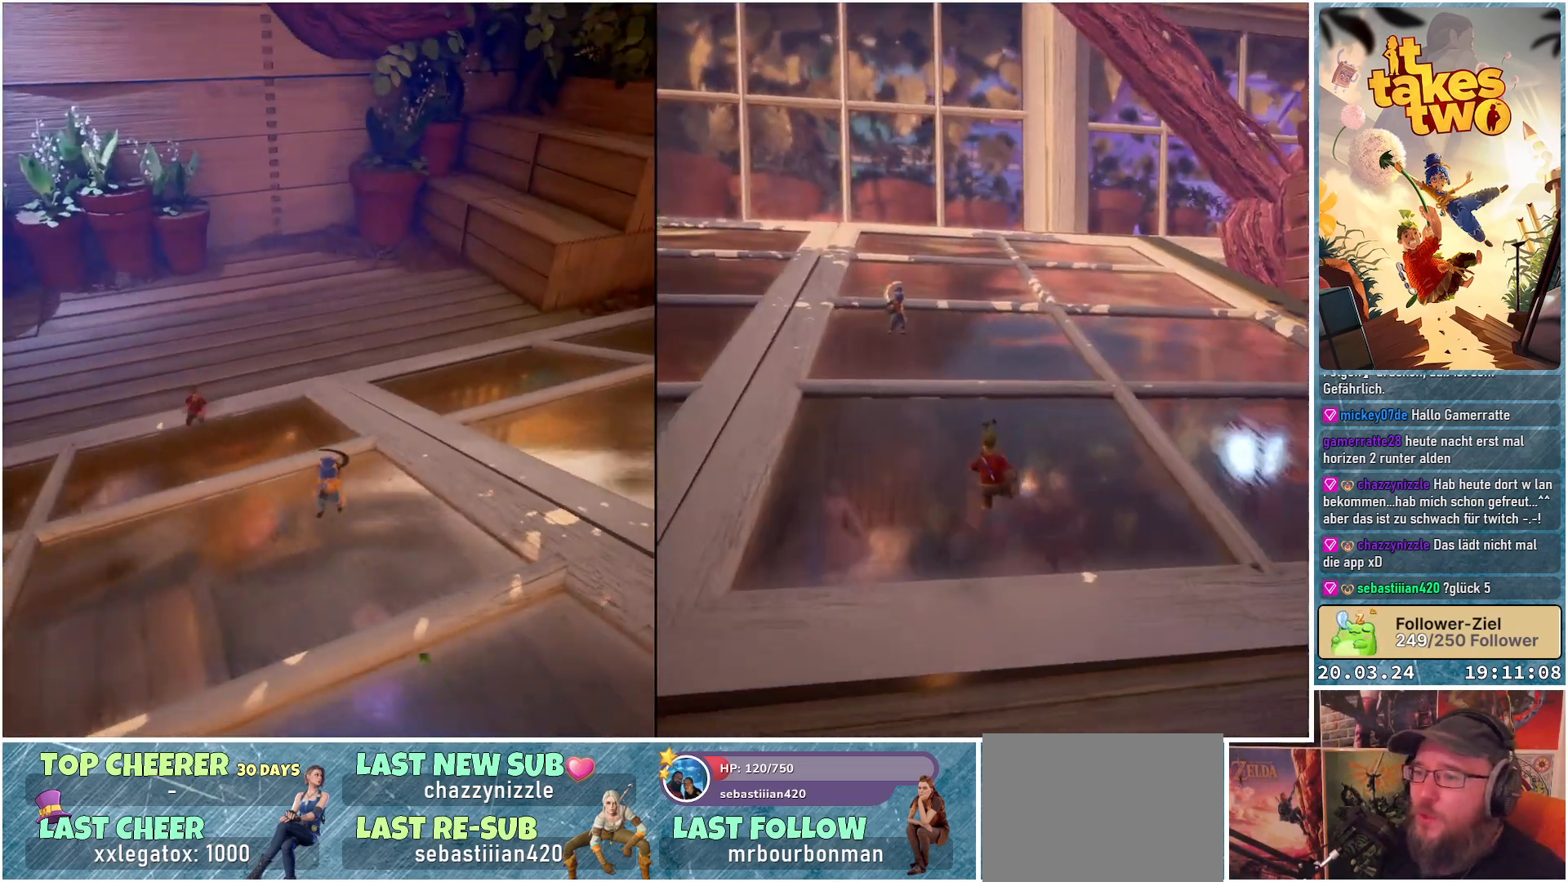
{"buttons": [], "left_stick": "center", "right_stick": "center", "events": []}
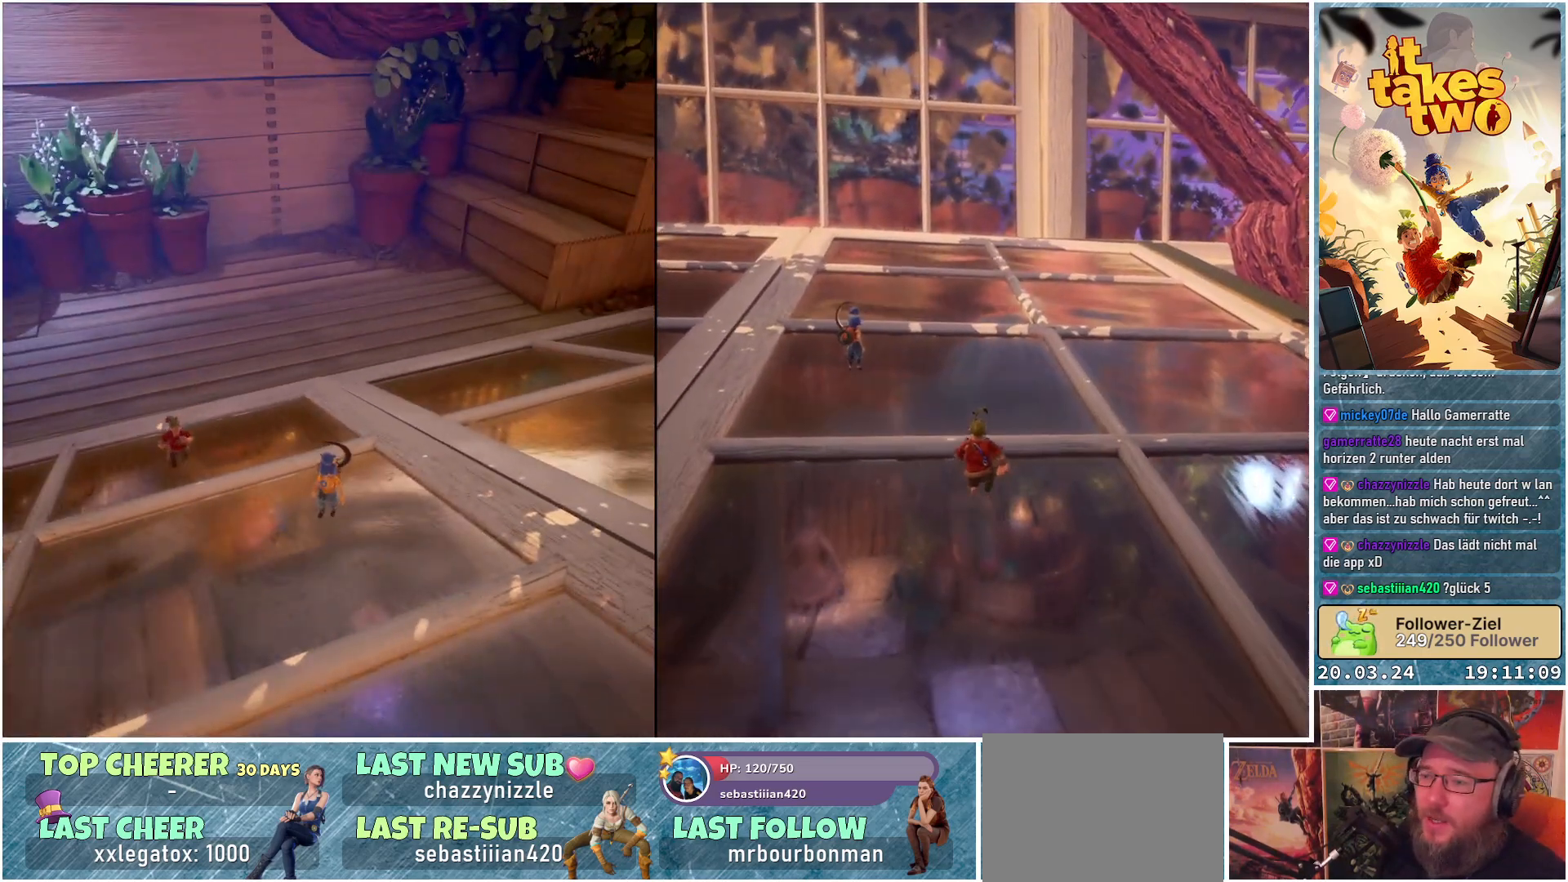
{"buttons": [], "left_stick": "center", "right_stick": "left", "events": [[283, "right_stick", "left"]]}
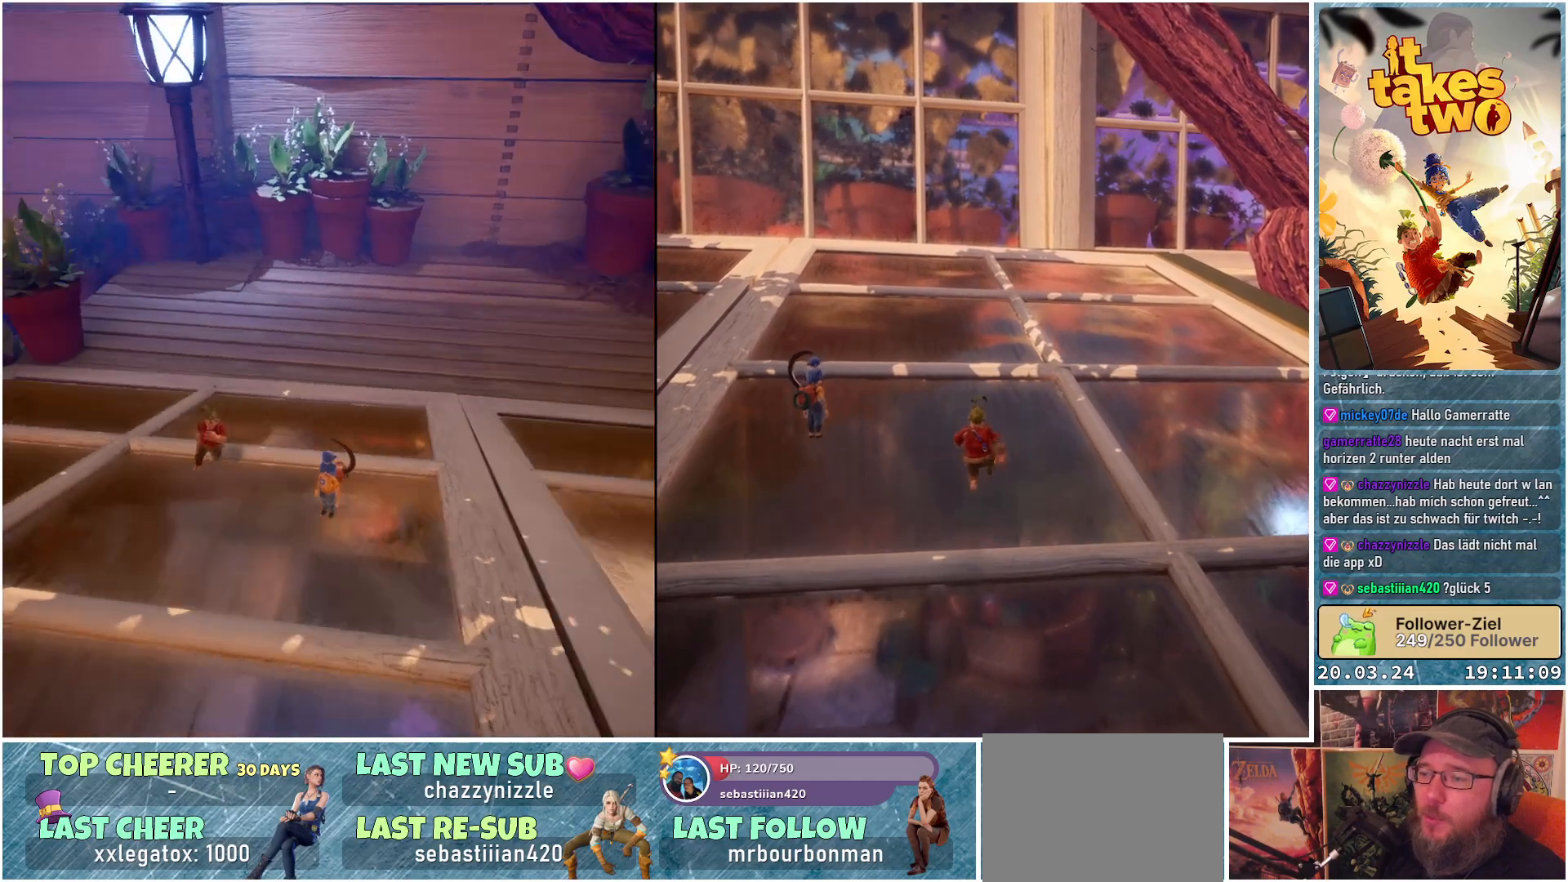
{"buttons": [], "left_stick": "center", "right_stick": "left", "events": [[267, "right_stick", "center"], [500, "right_stick", "left"]]}
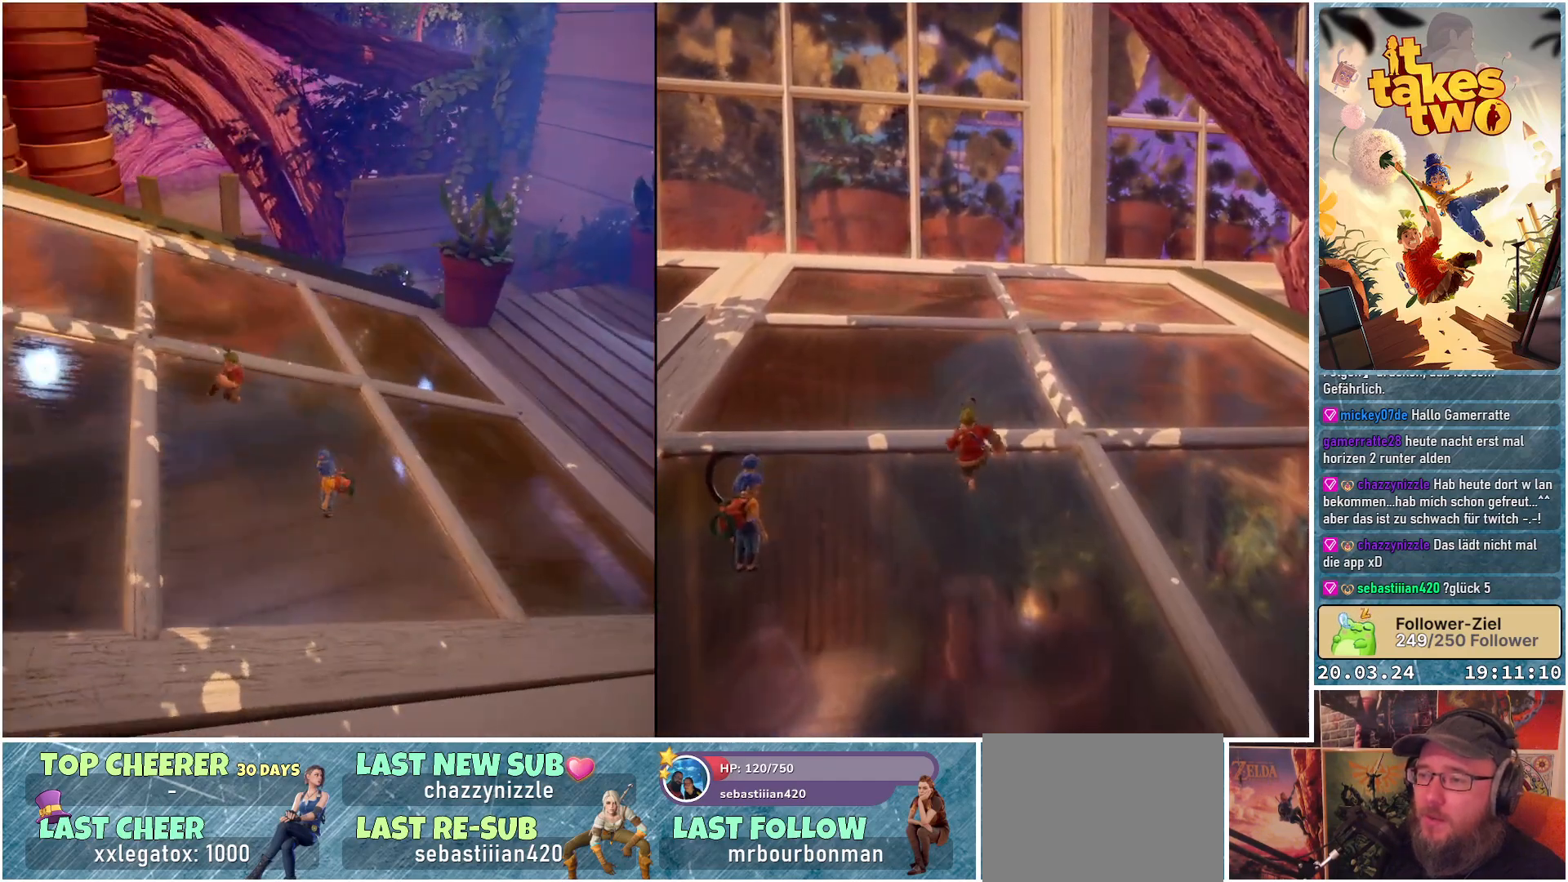
{"buttons": [], "left_stick": "center", "right_stick": "center", "events": [[233, "right_stick", "up-left"], [483, "right_stick", "center"]]}
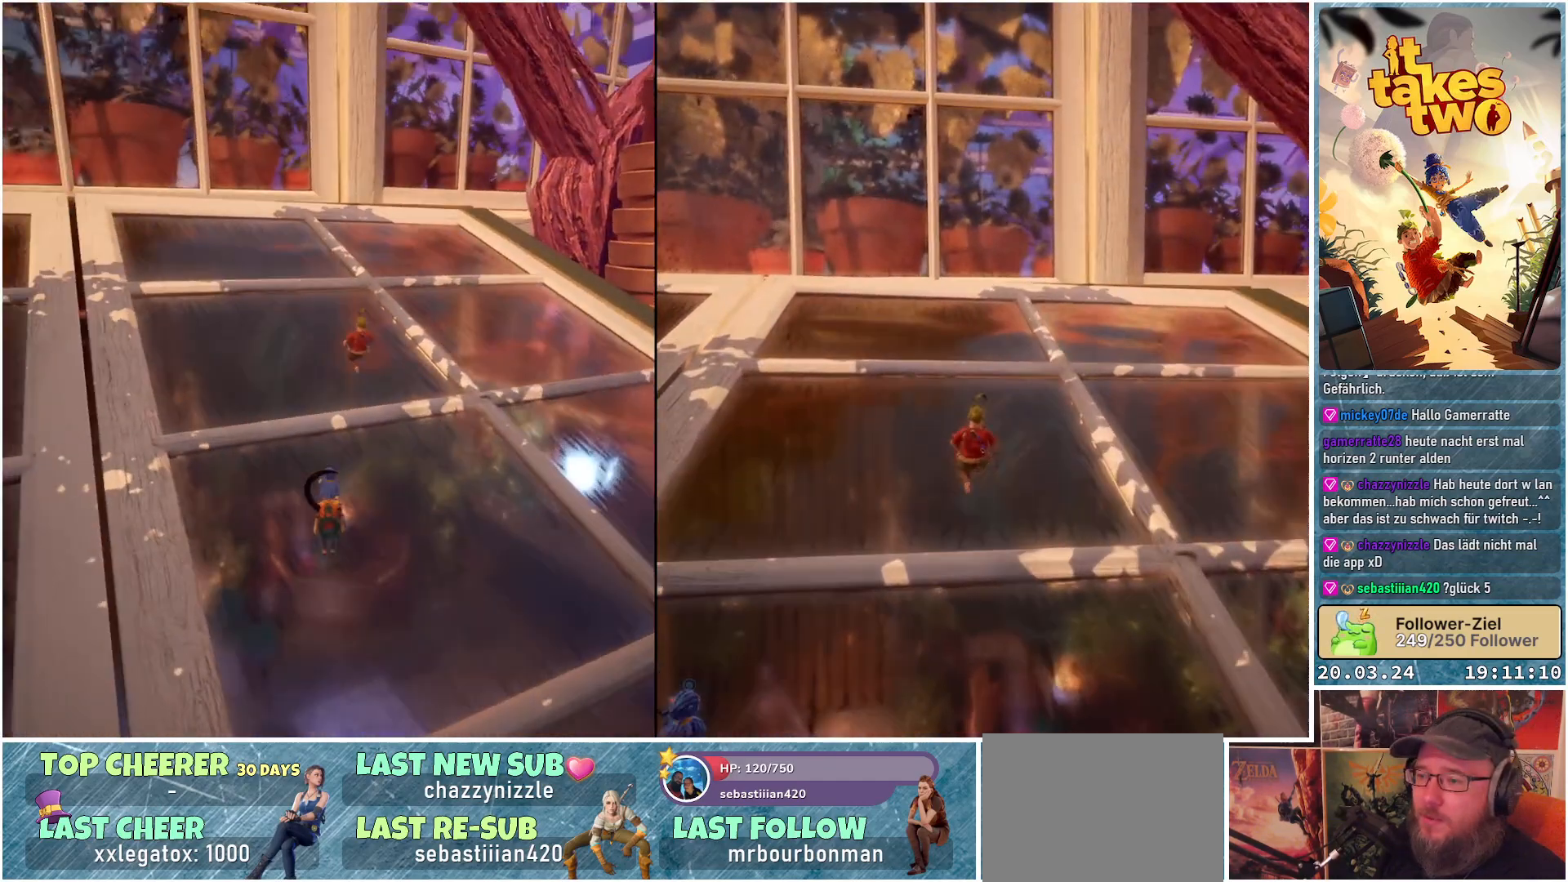
{"buttons": [], "left_stick": "up-left", "right_stick": "up-left", "events": [[200, "right_stick", "left"], [250, "left_stick", "up-left"], [433, "right_stick", "up-left"]]}
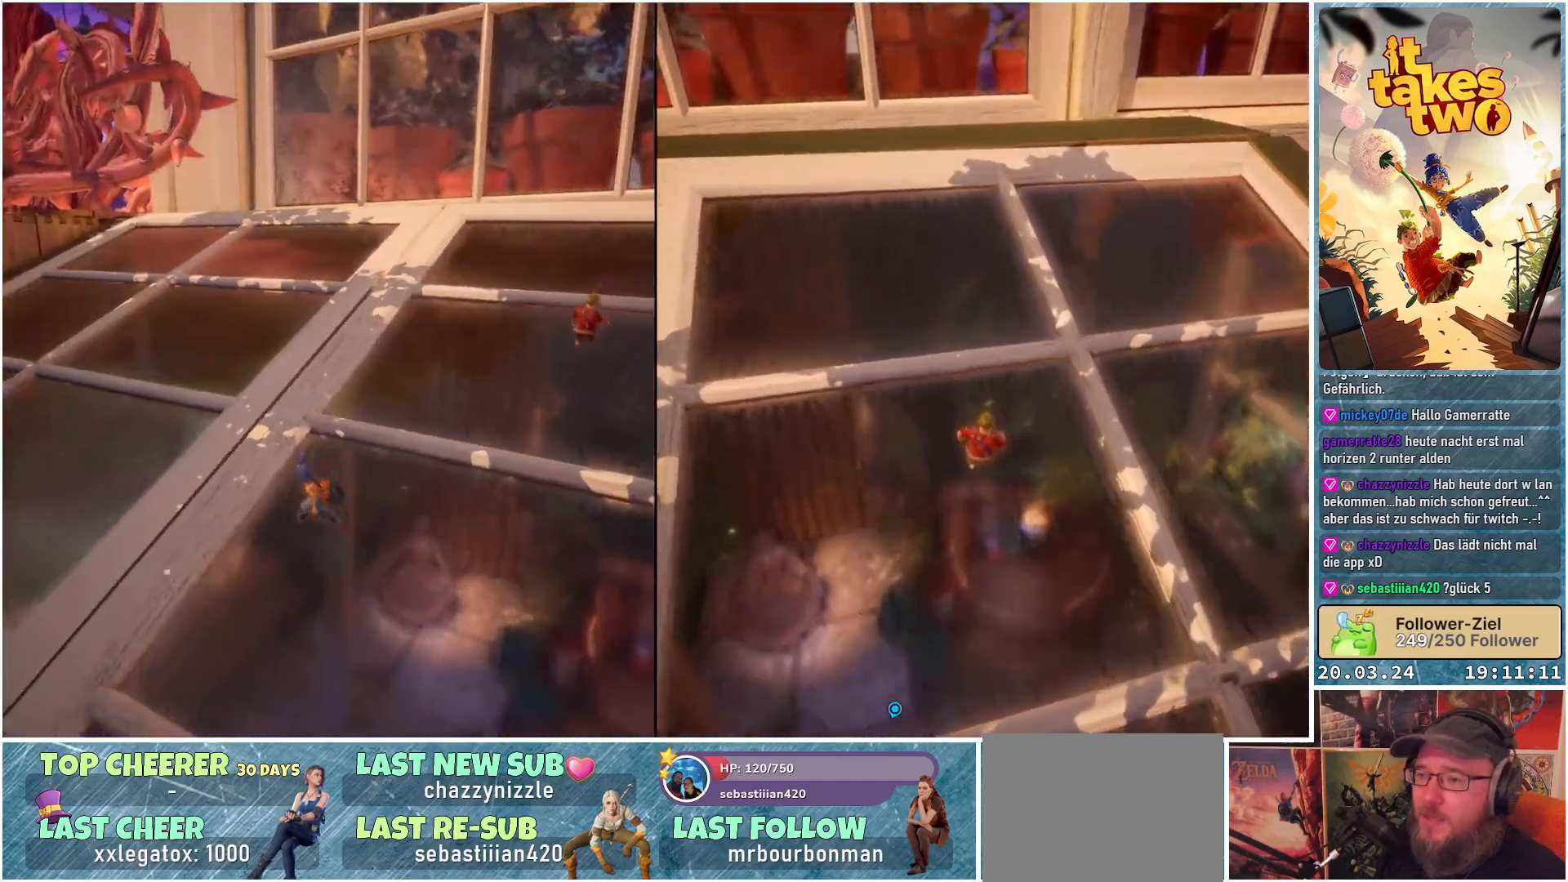
{"buttons": [], "left_stick": "up", "right_stick": "up-right", "events": [[17, "right_stick", "center"], [400, "left_stick", "up"], [417, "right_stick", "up-right"]]}
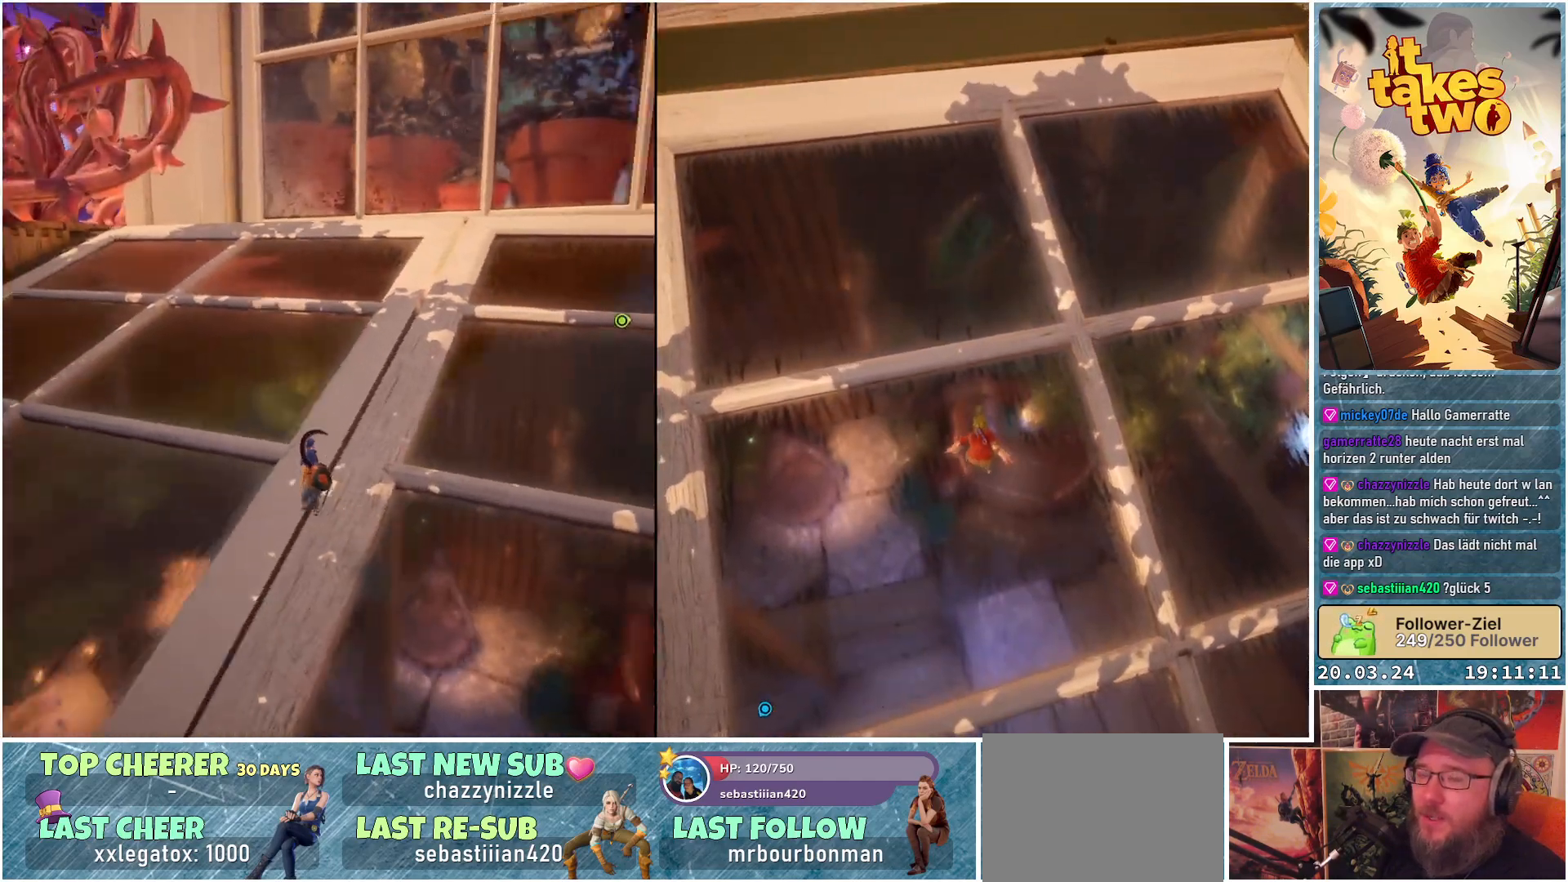
{"buttons": [], "left_stick": "up", "right_stick": "right", "events": [[100, "right_stick", "center"], [450, "right_stick", "right"]]}
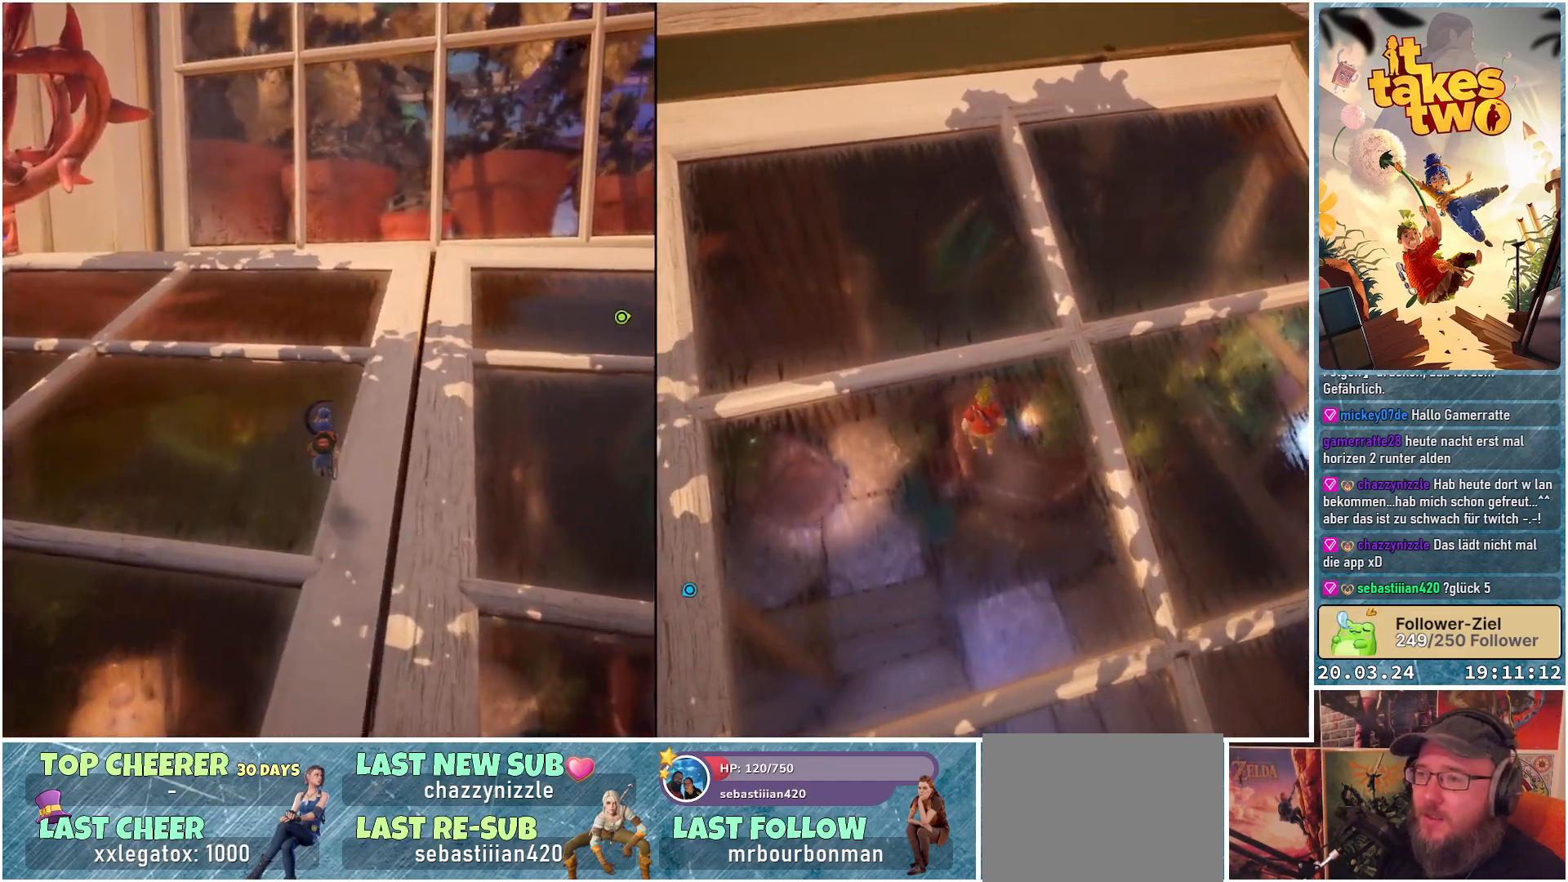
{"buttons": [], "left_stick": "up", "right_stick": "center", "events": [[250, "right_stick", "center"]]}
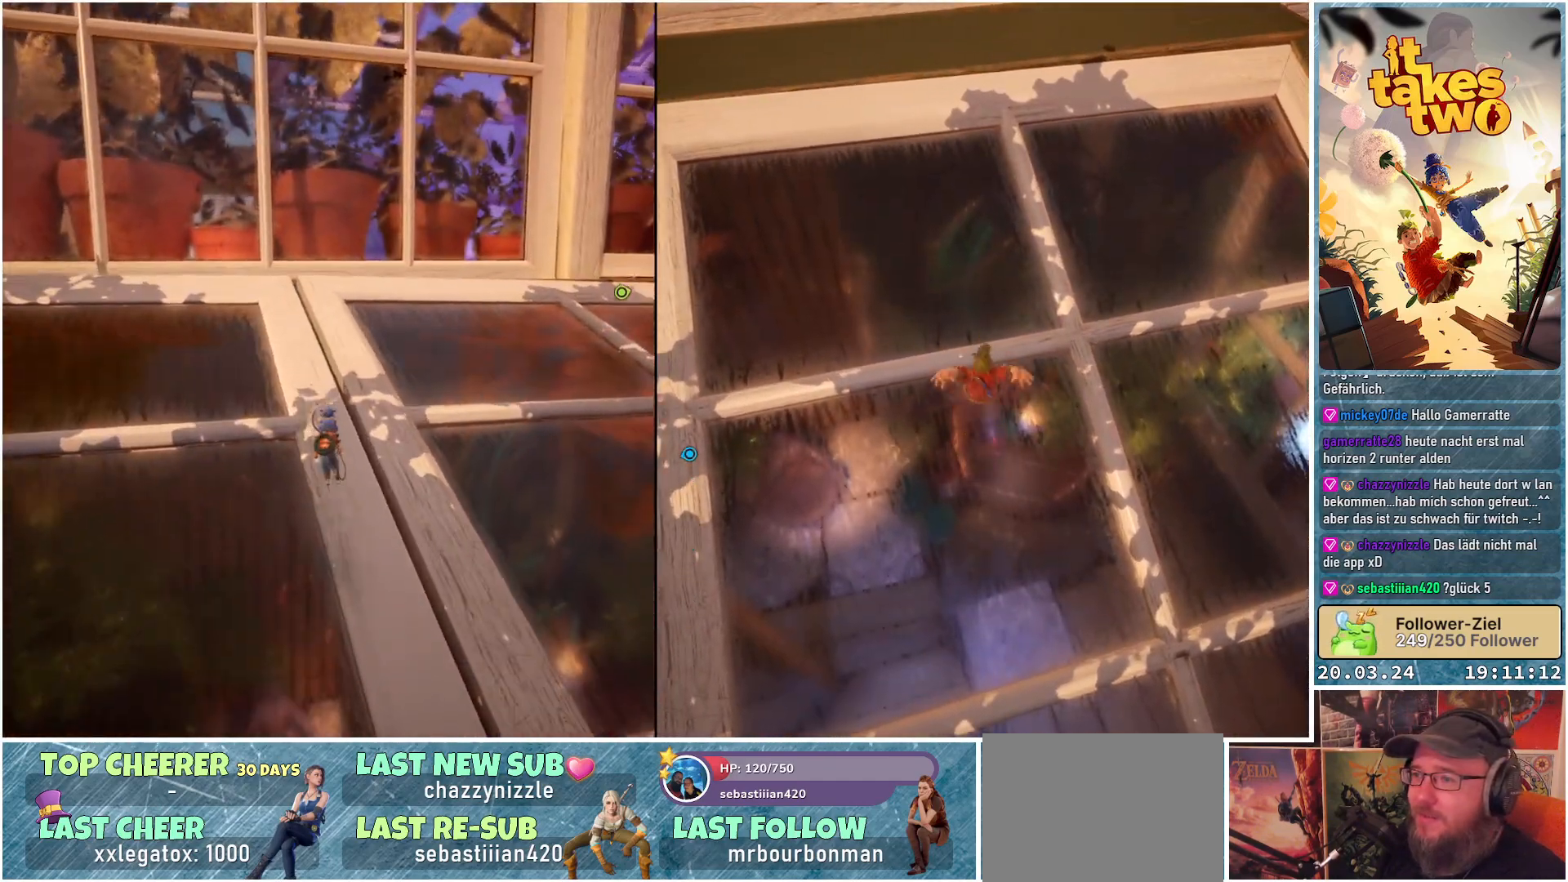
{"buttons": [], "left_stick": "up", "right_stick": "down-right", "events": [[83, "right_stick", "down-right"]]}
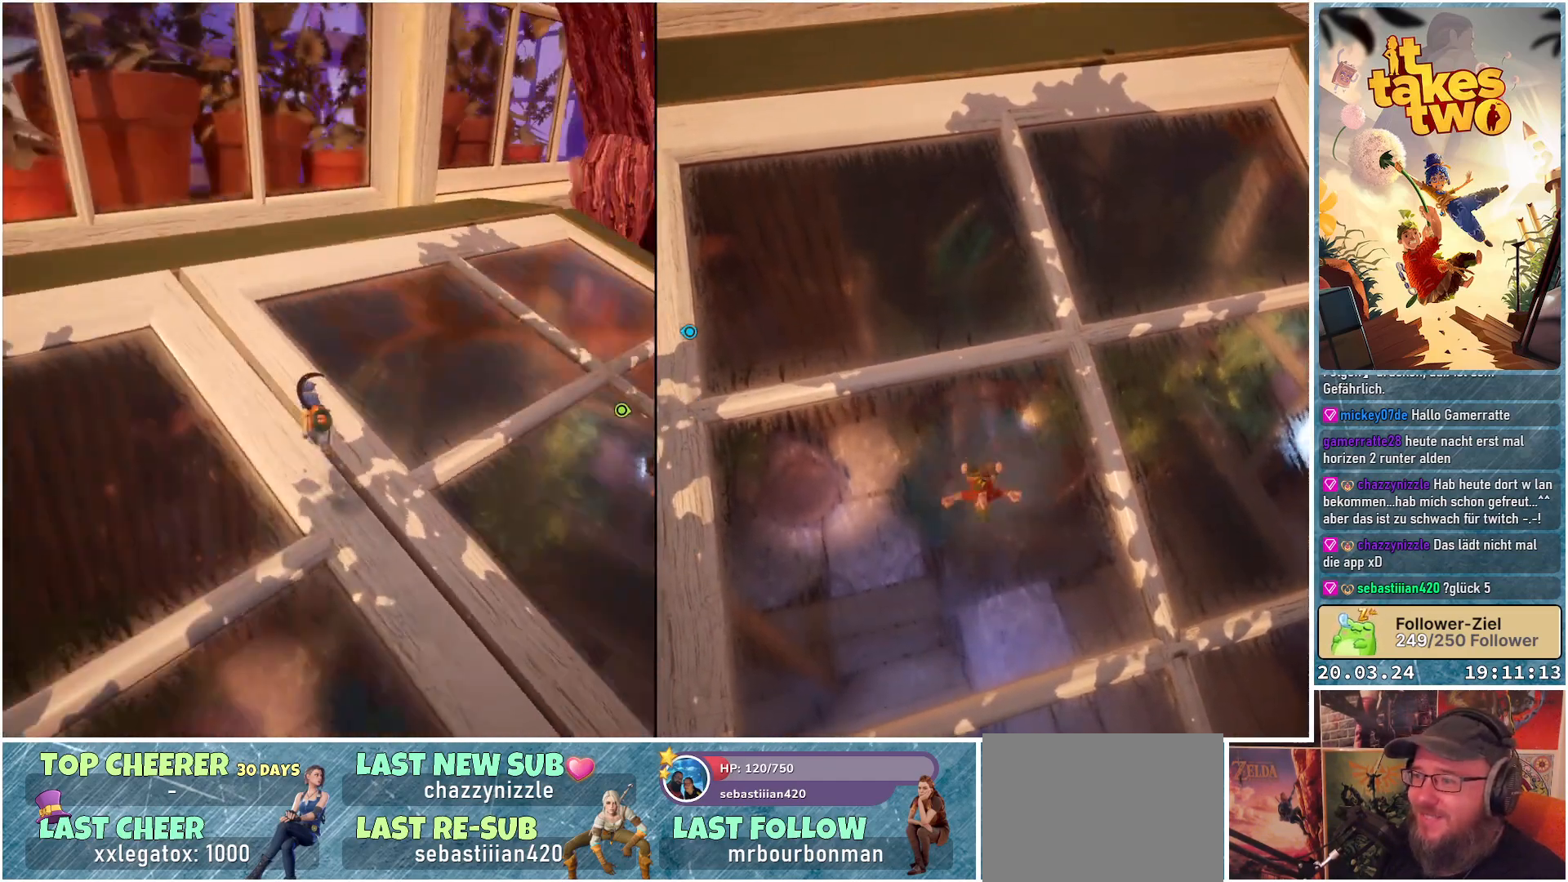
{"buttons": [], "left_stick": "up-left", "right_stick": "center", "events": [[283, "right_stick", "center"], [450, "left_stick", "up-left"]]}
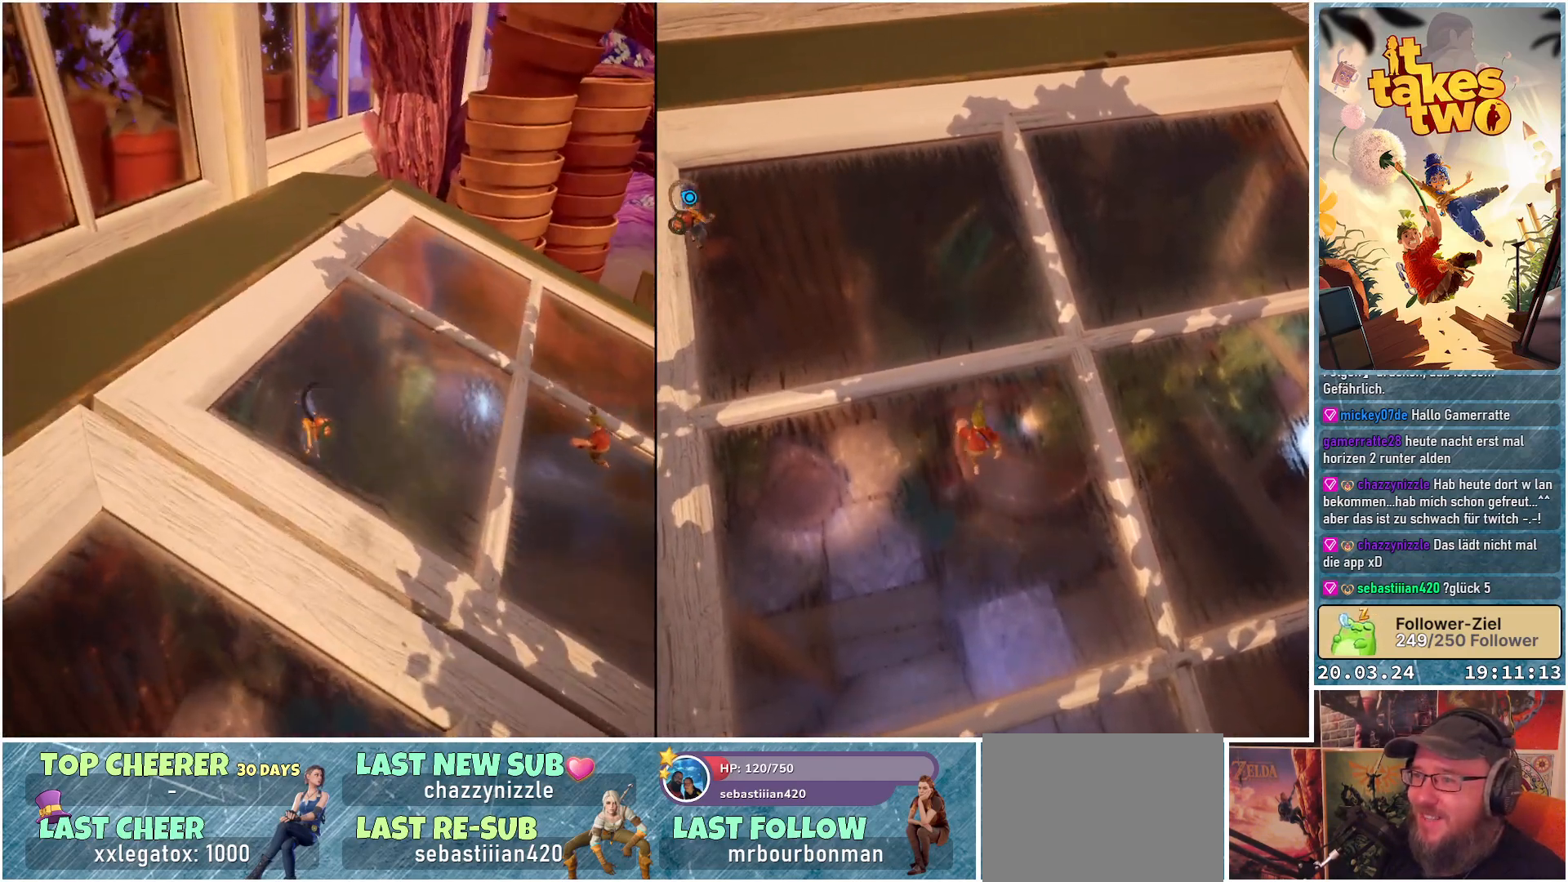
{"buttons": [], "left_stick": "up", "right_stick": "up-right", "events": [[483, "left_stick", "up"], [483, "right_stick", "up-right"]]}
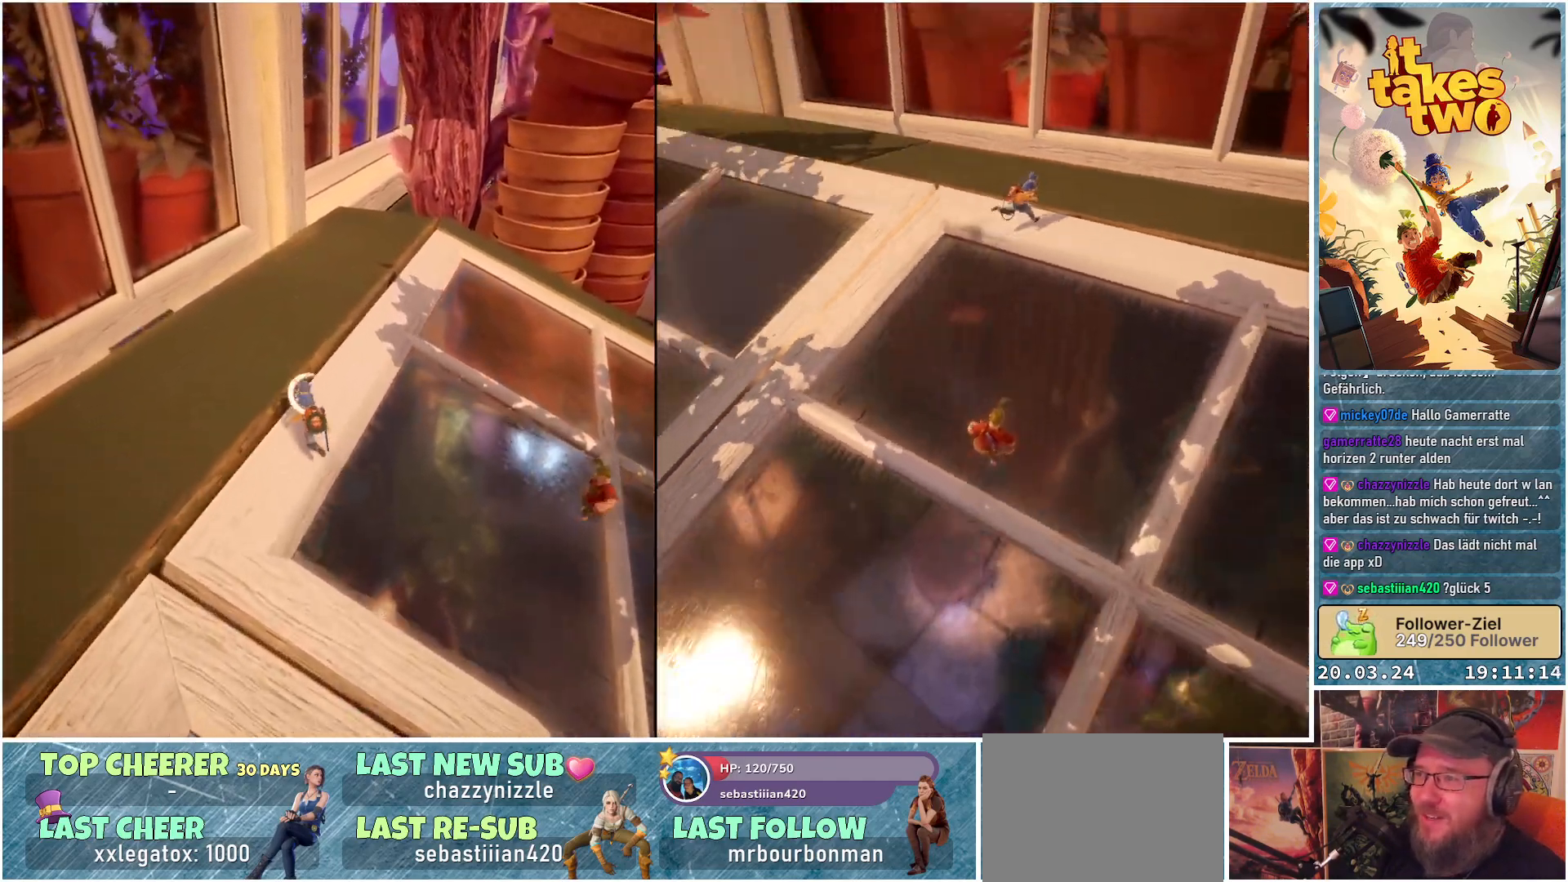
{"buttons": [], "left_stick": "up", "right_stick": "center", "events": [[150, "right_stick", "center"]]}
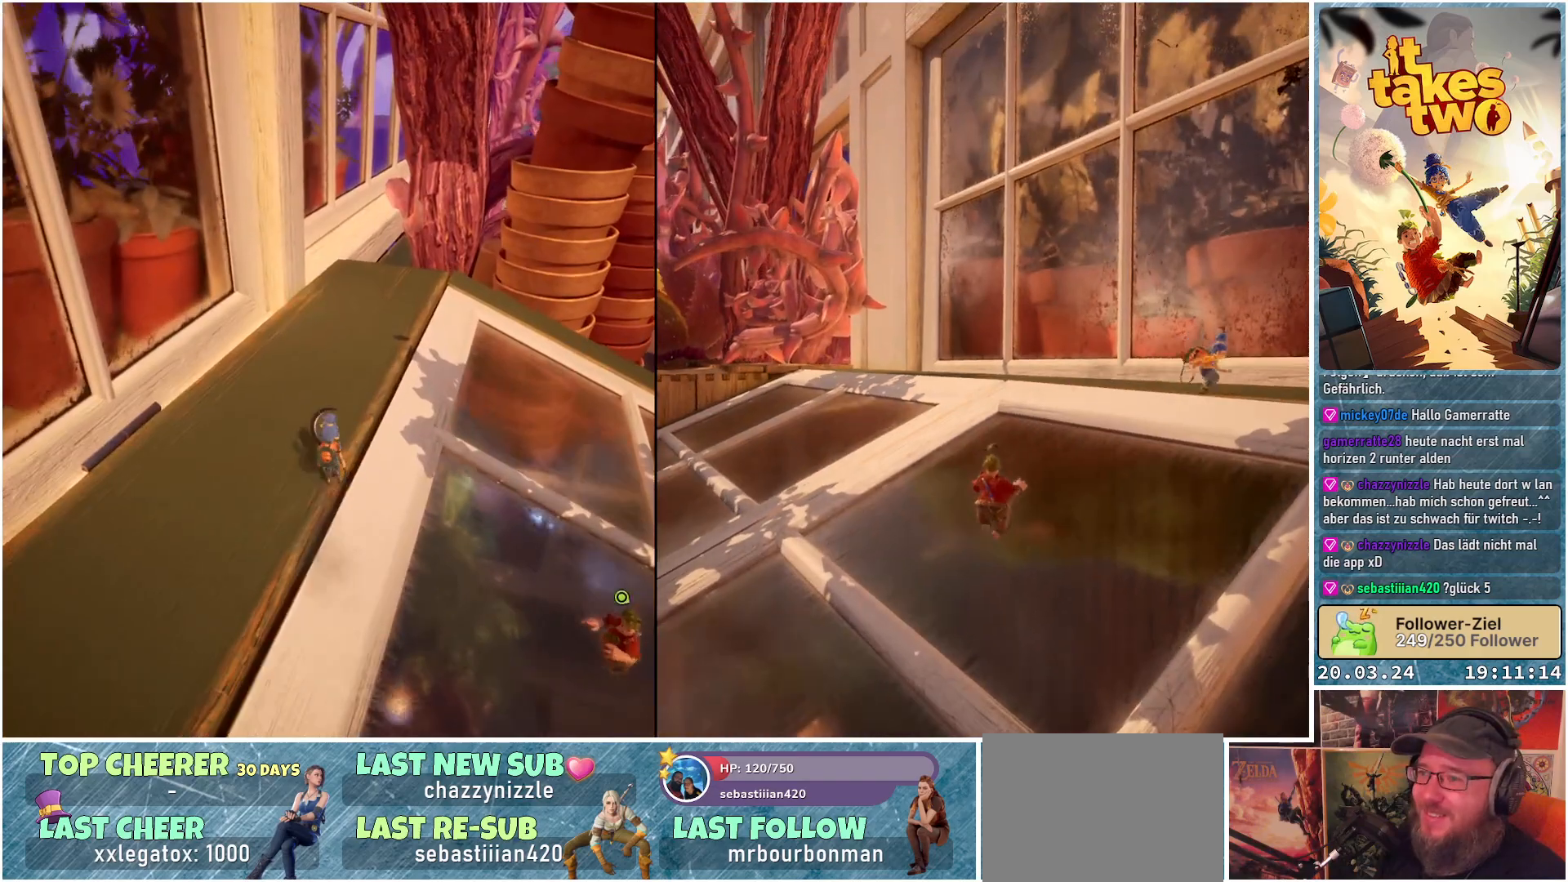
{"buttons": [], "left_stick": "center", "right_stick": "up-left", "events": [[67, "right_stick", "left"], [233, "left_stick", "up-left"], [450, "left_stick", "center"], [483, "right_stick", "up-left"]]}
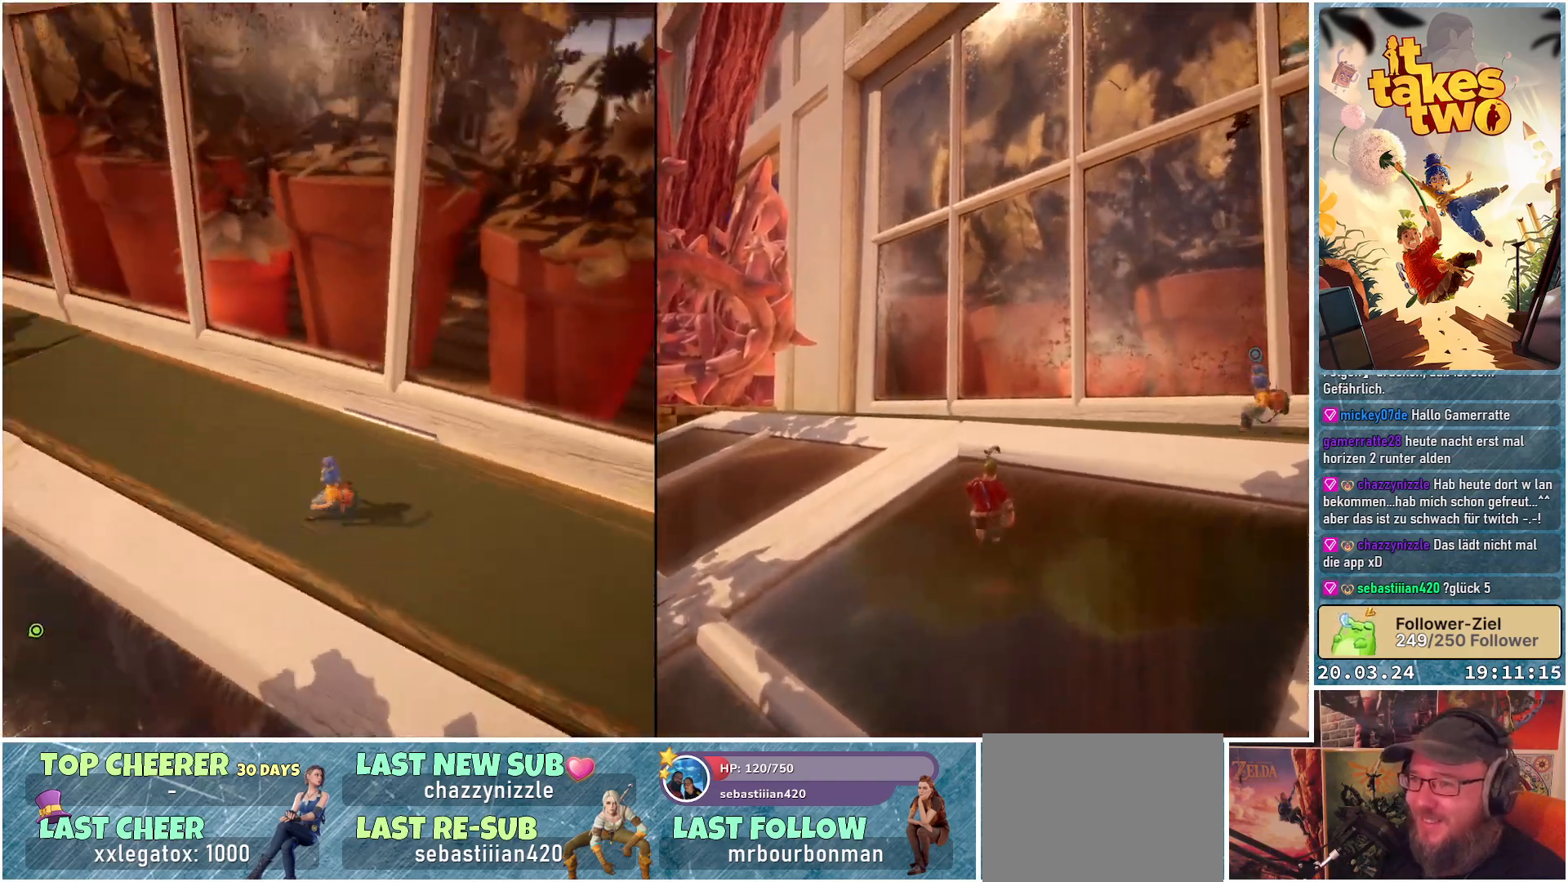
{"buttons": [], "left_stick": "up", "right_stick": "up", "events": [[117, "right_stick", "left"], [217, "right_stick", "center"], [267, "left_stick", "up"], [317, "right_stick", "up"]]}
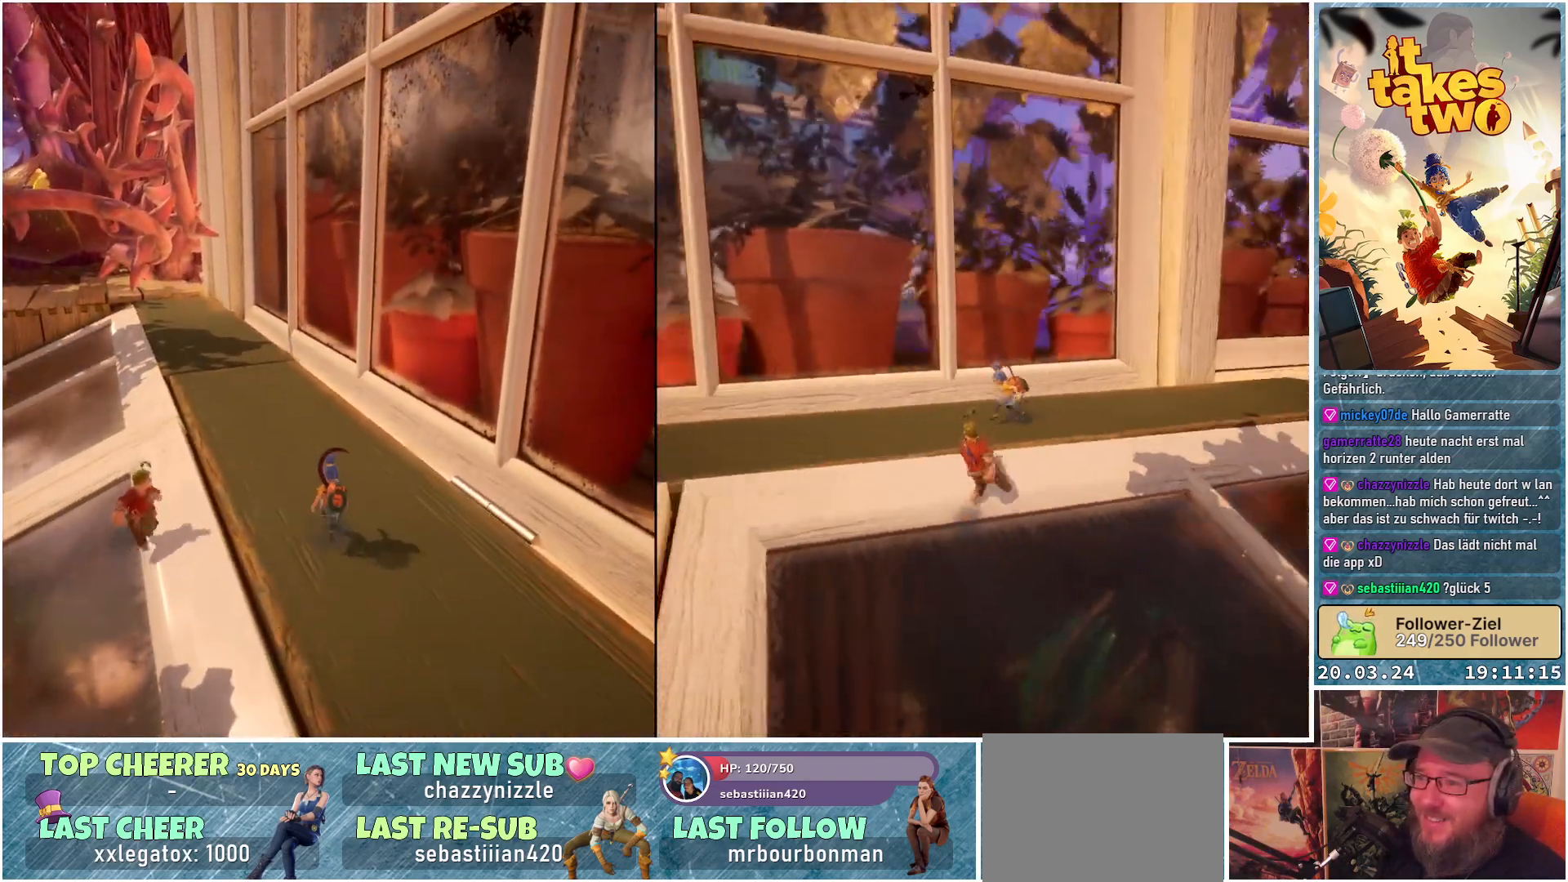
{"buttons": [], "left_stick": "up", "right_stick": "center", "events": [[183, "right_stick", "down-left"], [383, "right_stick", "center"]]}
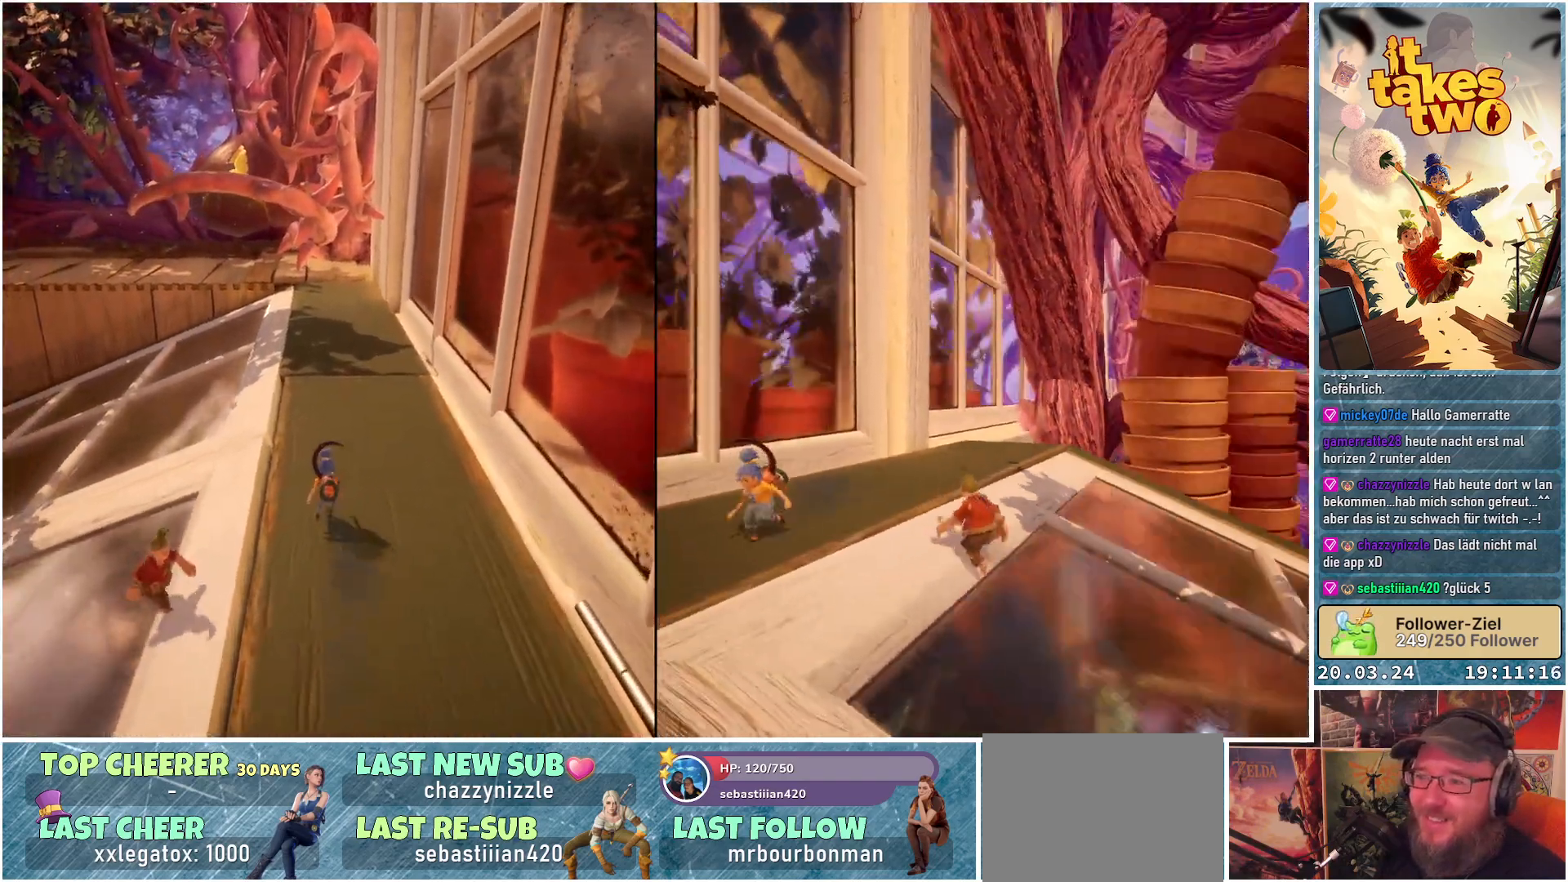
{"buttons": [], "left_stick": "up", "right_stick": "center", "events": [[133, "right_stick", "left"], [450, "right_stick", "center"]]}
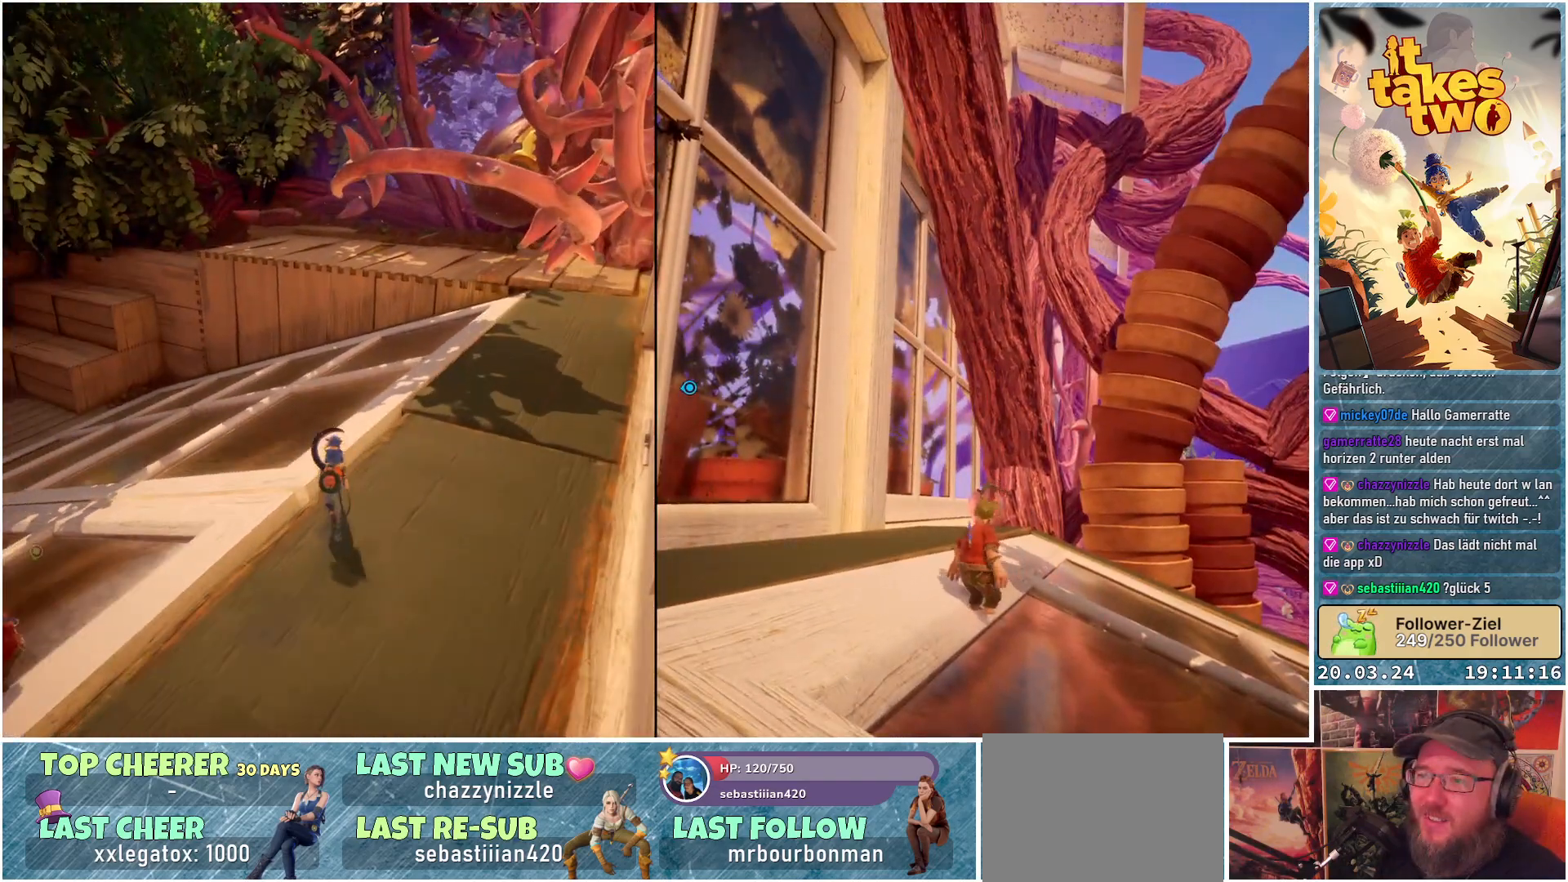
{"buttons": [], "left_stick": "up", "right_stick": "center", "events": []}
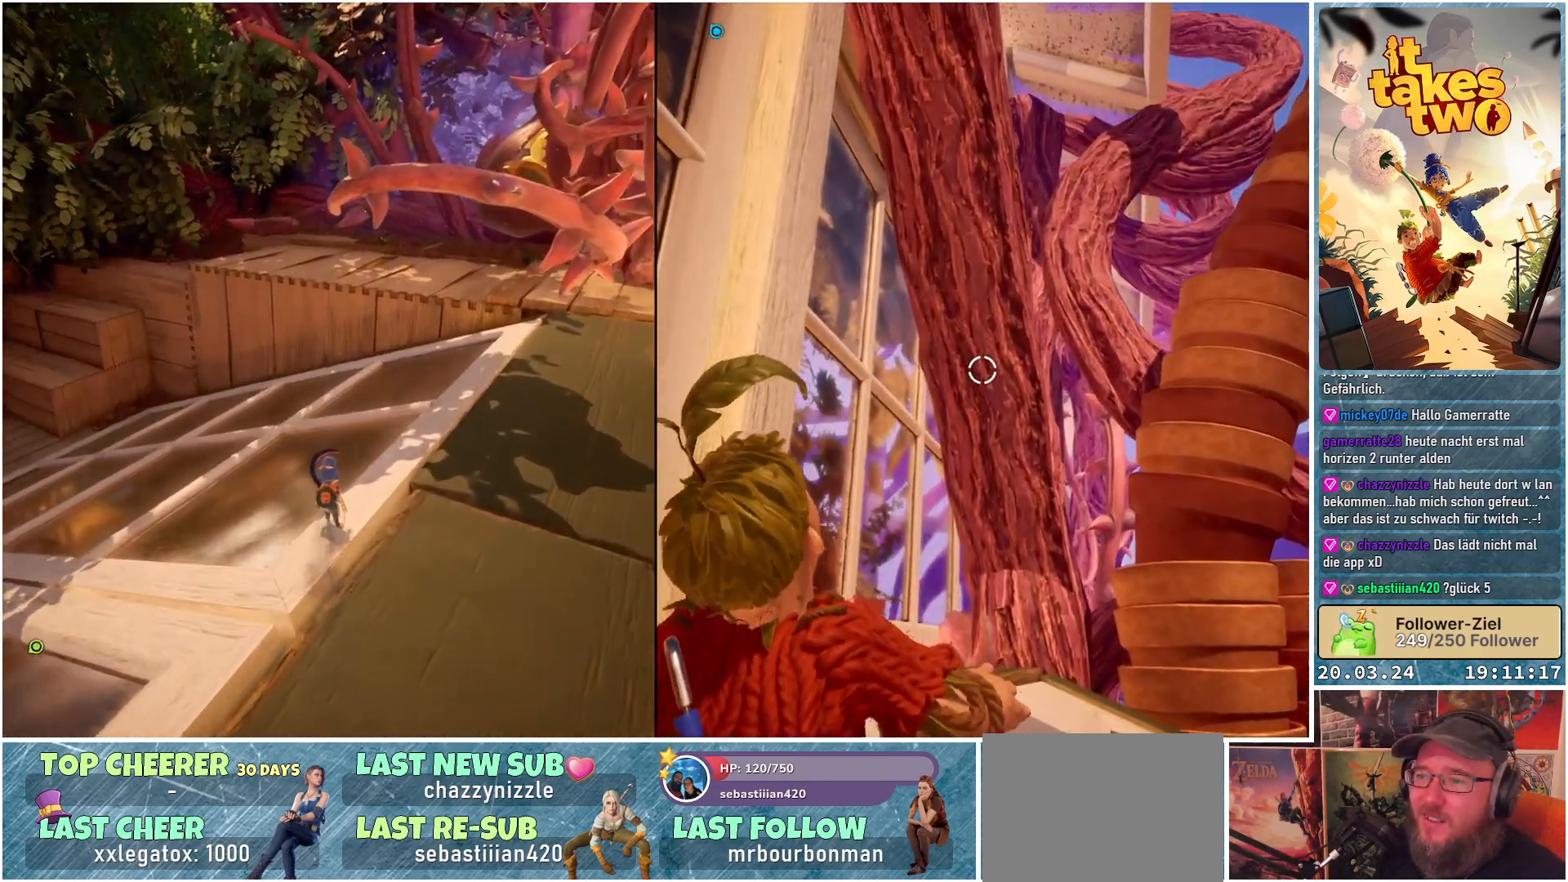
{"buttons": [], "left_stick": "up", "right_stick": "up-right", "events": [[317, "right_stick", "up-right"]]}
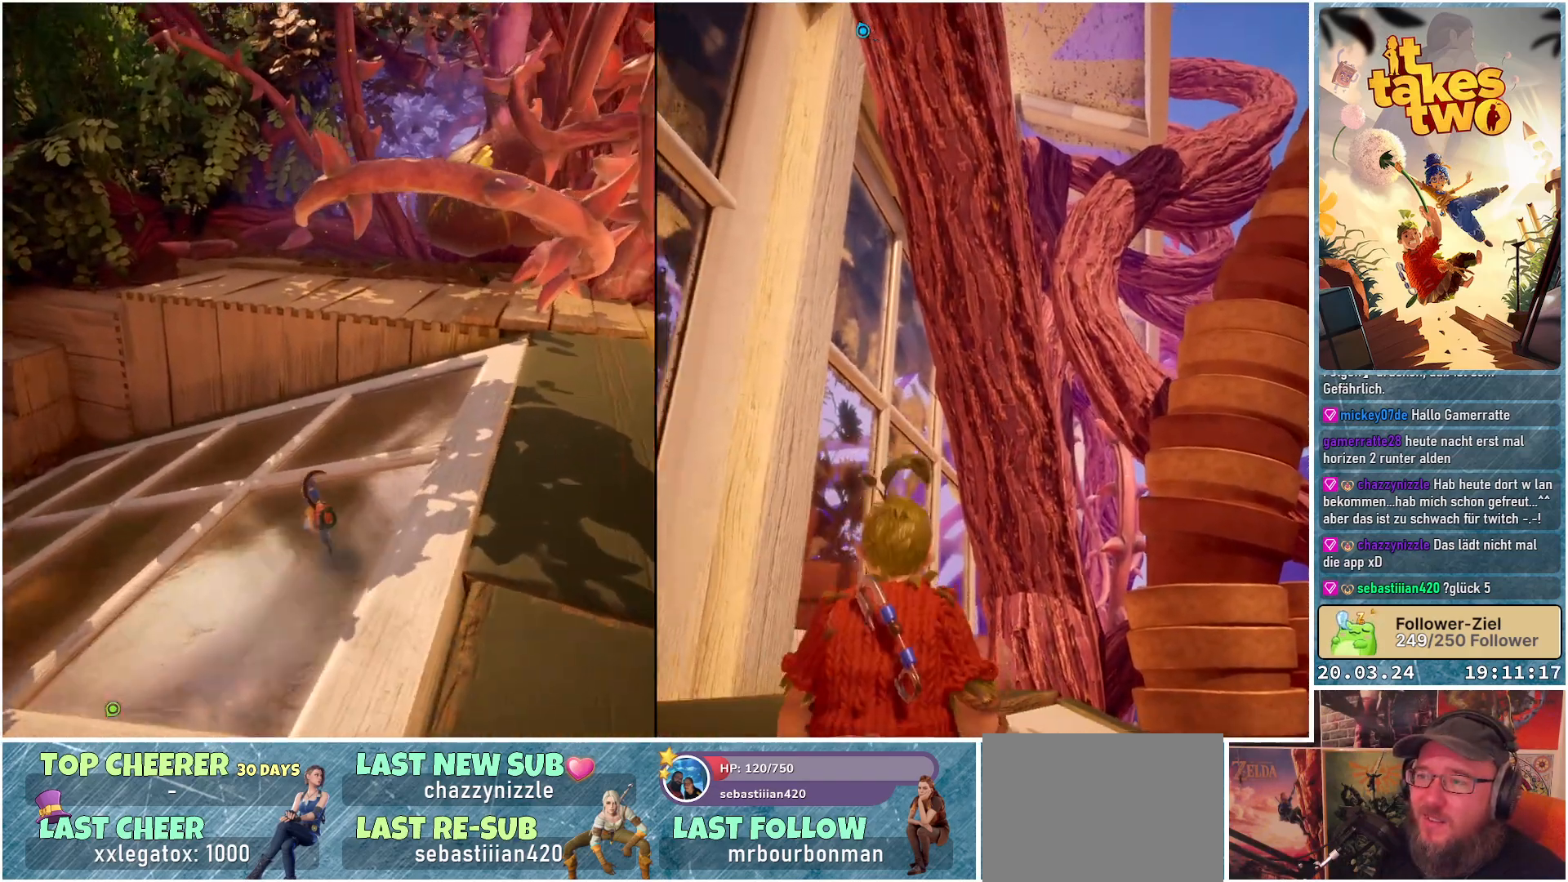
{"buttons": [], "left_stick": "up", "right_stick": "center", "events": [[283, "right_stick", "center"]]}
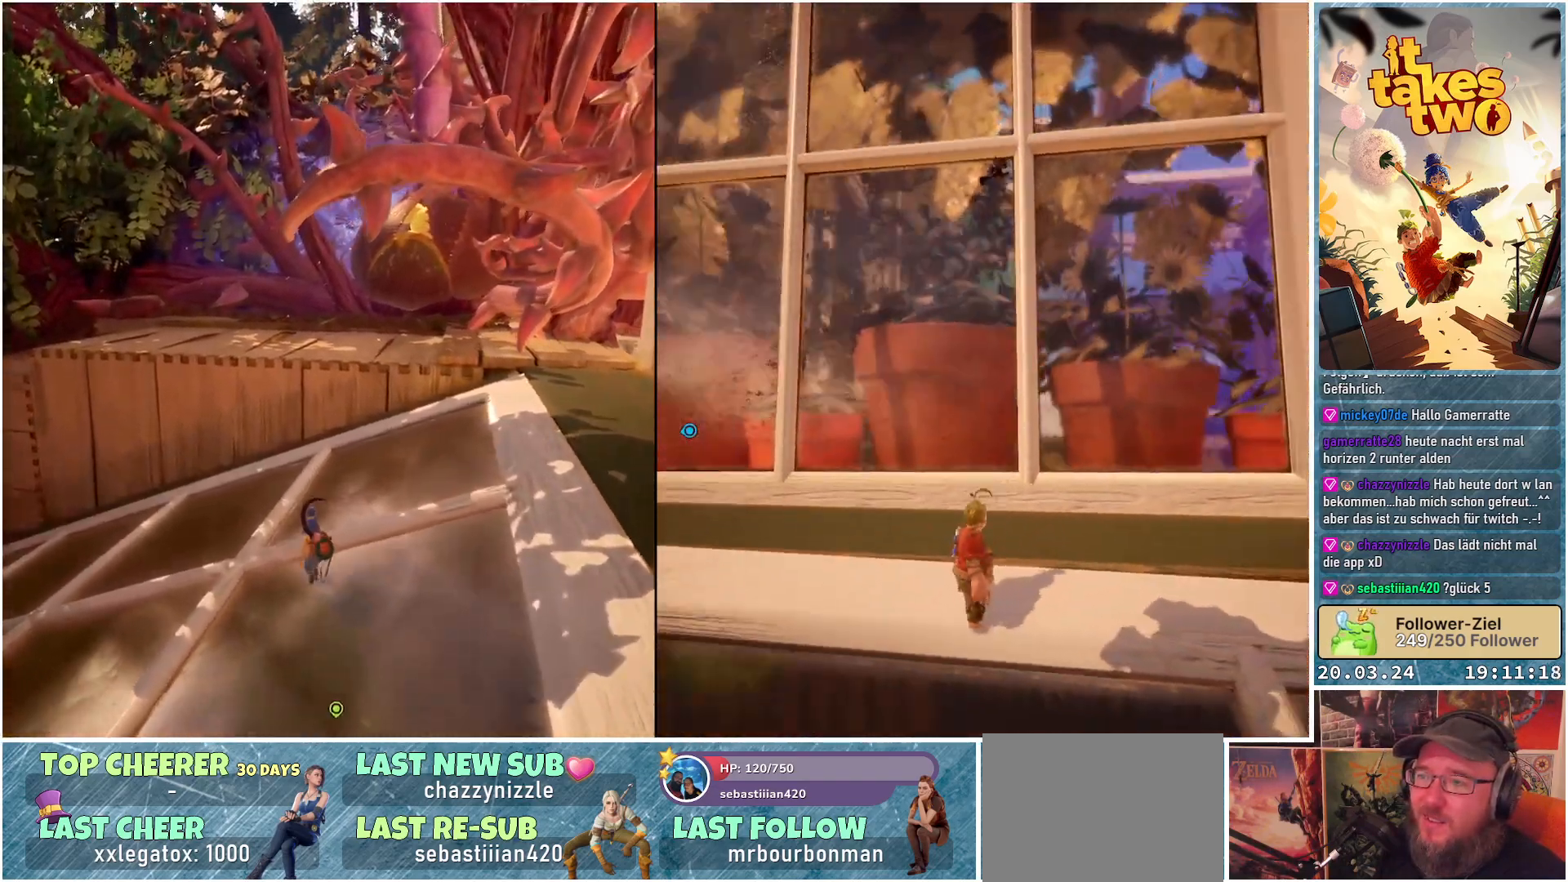
{"buttons": [], "left_stick": "up", "right_stick": "center", "events": []}
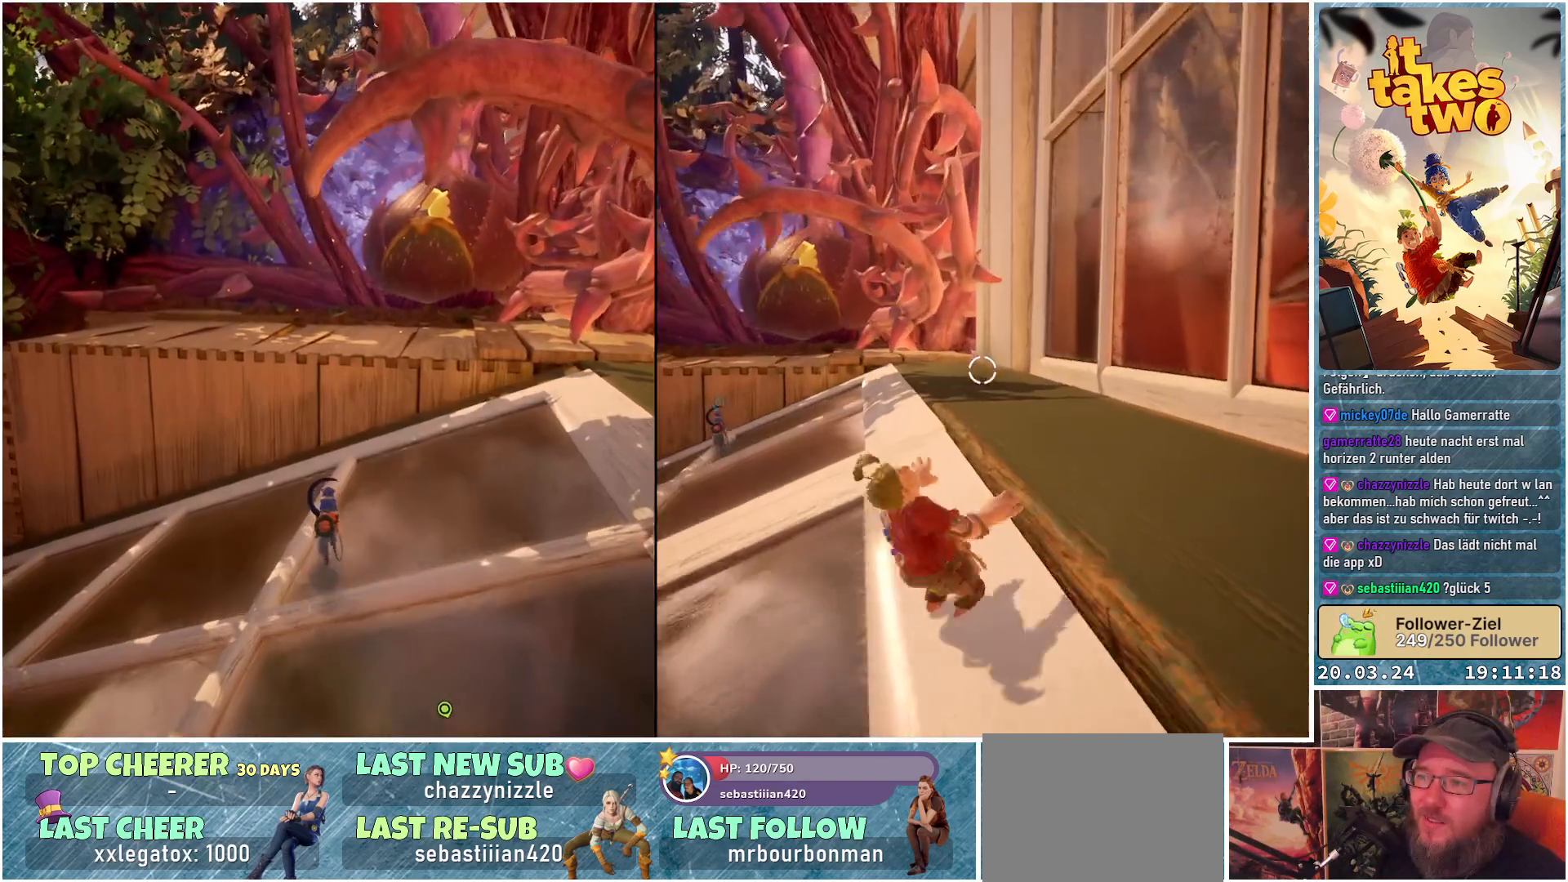
{"buttons": [], "left_stick": "up", "right_stick": "center", "events": []}
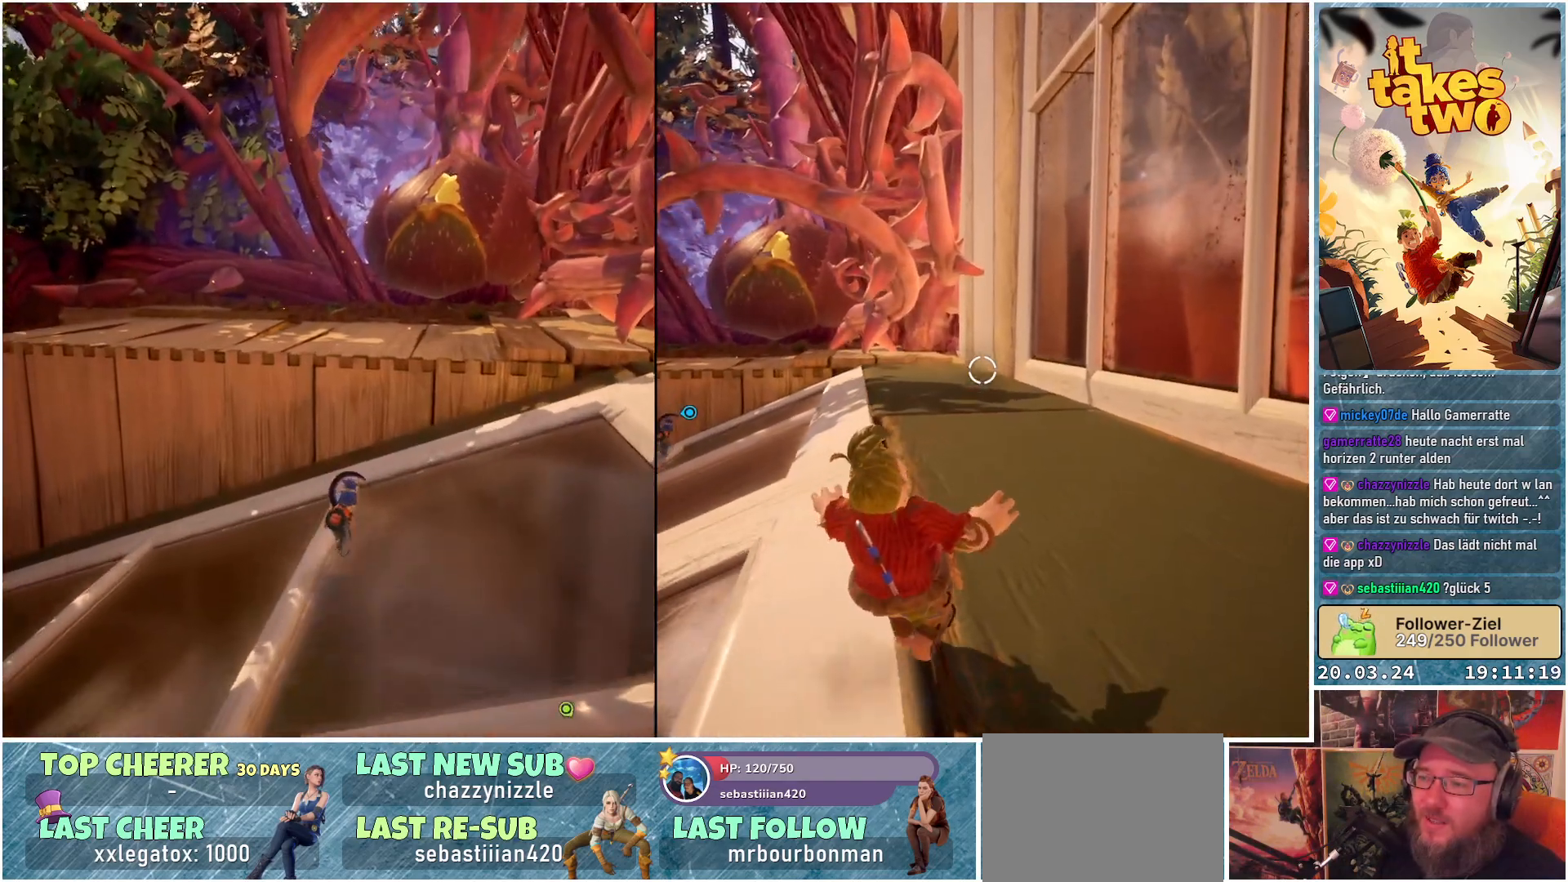
{"buttons": [], "left_stick": "up", "right_stick": "center", "events": [[267, "left_stick", "up-right"], [367, "A", "down"], [433, "left_stick", "up"], [483, "A", "up"]]}
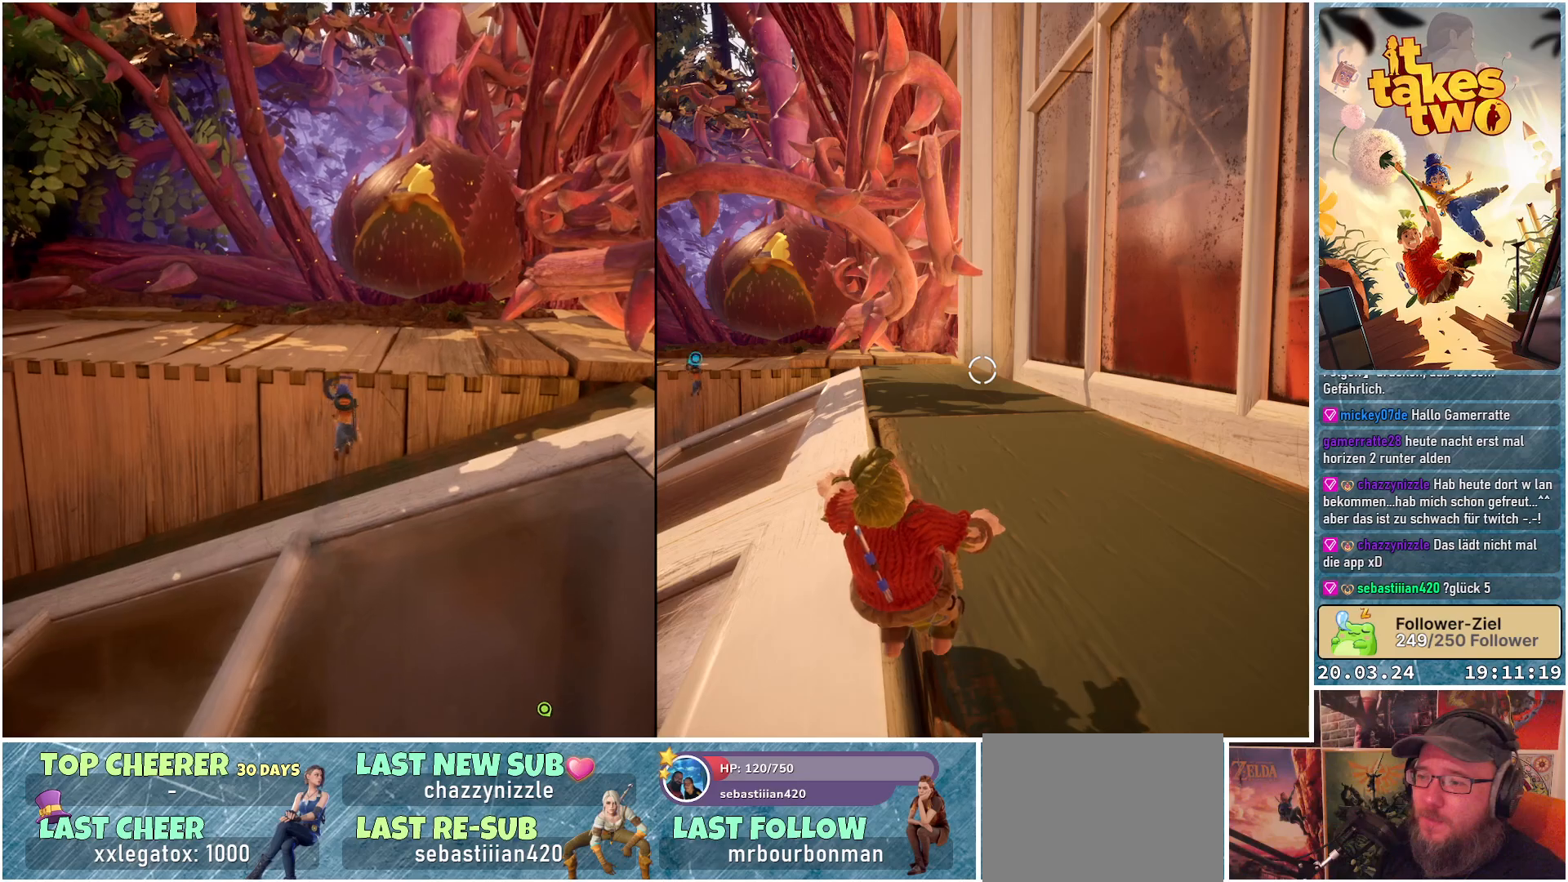
{"buttons": [], "left_stick": "up", "right_stick": "center", "events": [[183, "A", "down"], [333, "A", "up"]]}